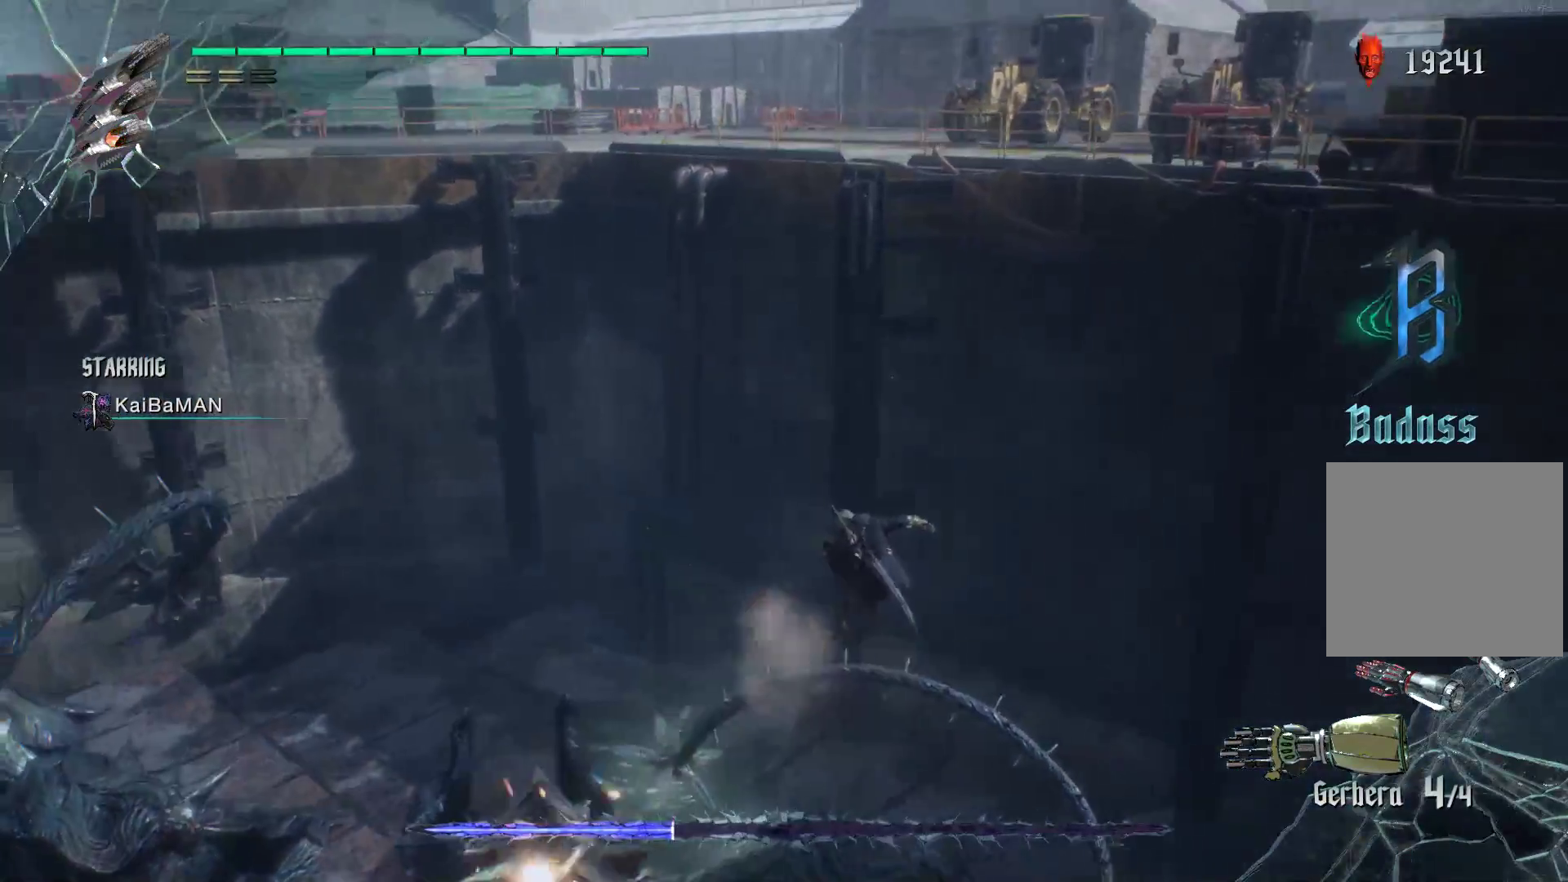
Gameplay with a controller (Xbox layout); each line is a JSON object with the inputs held at the frame after it. "events" lists button and stick changes between this image and that frame as [ms after this image, input, new state], when the widget could be followed in between. Not read: L3 R3.
{"buttons": [], "left_stick": "up-left", "right_stick": "down", "events": [[69, "R2", "up"], [207, "R1", "up"], [241, "left_stick", "up-left"], [500, "right_stick", "down"]]}
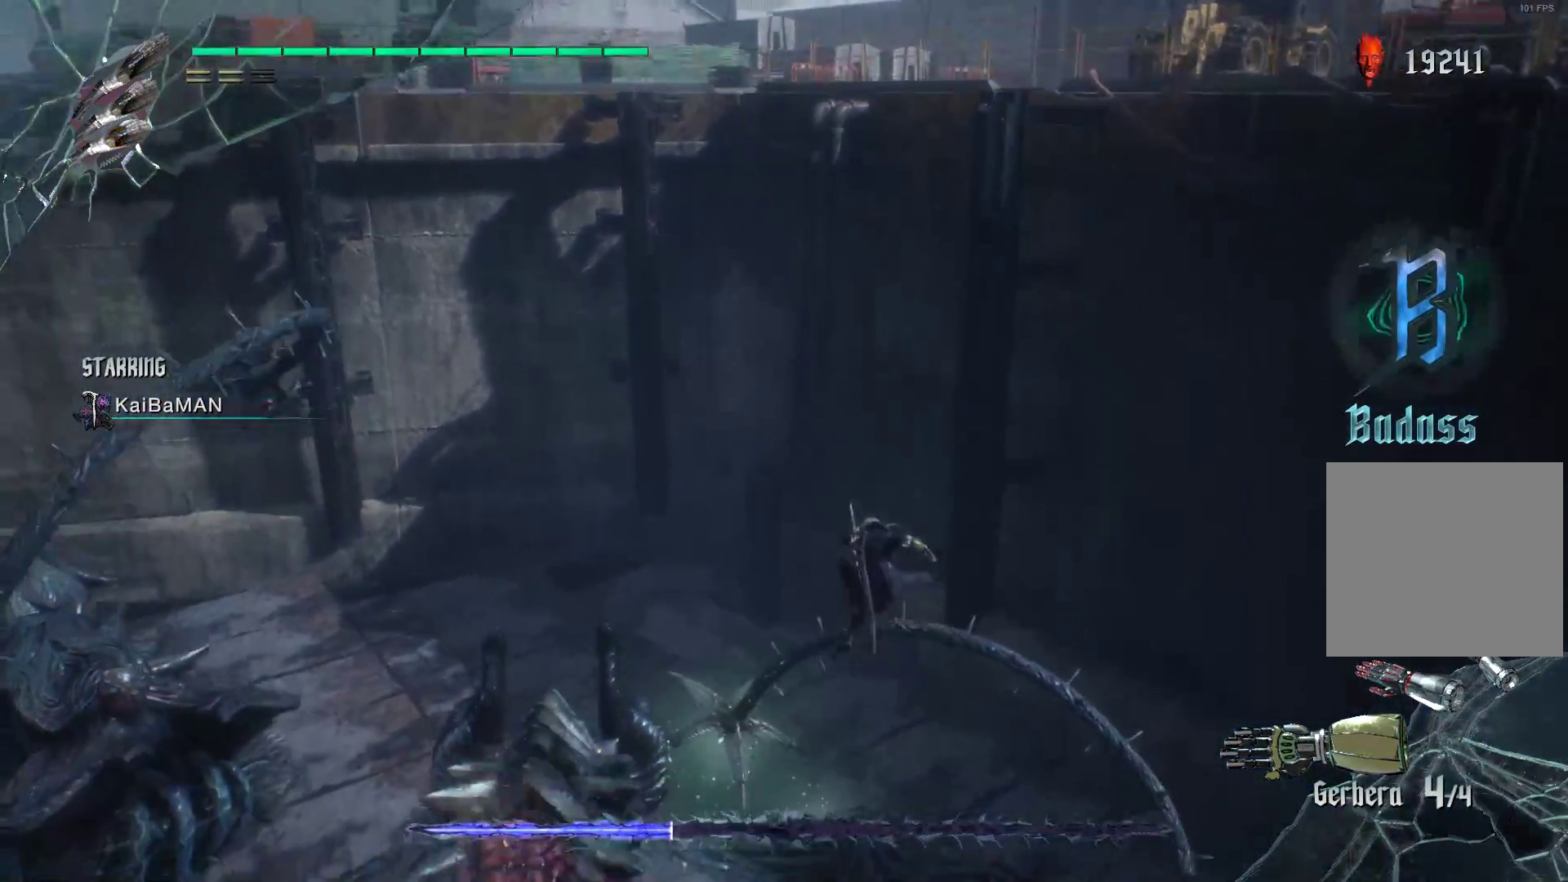
{"buttons": ["R2"], "left_stick": "up", "right_stick": "center", "events": [[138, "right_stick", "center"], [172, "left_stick", "up"], [431, "R2", "down"]]}
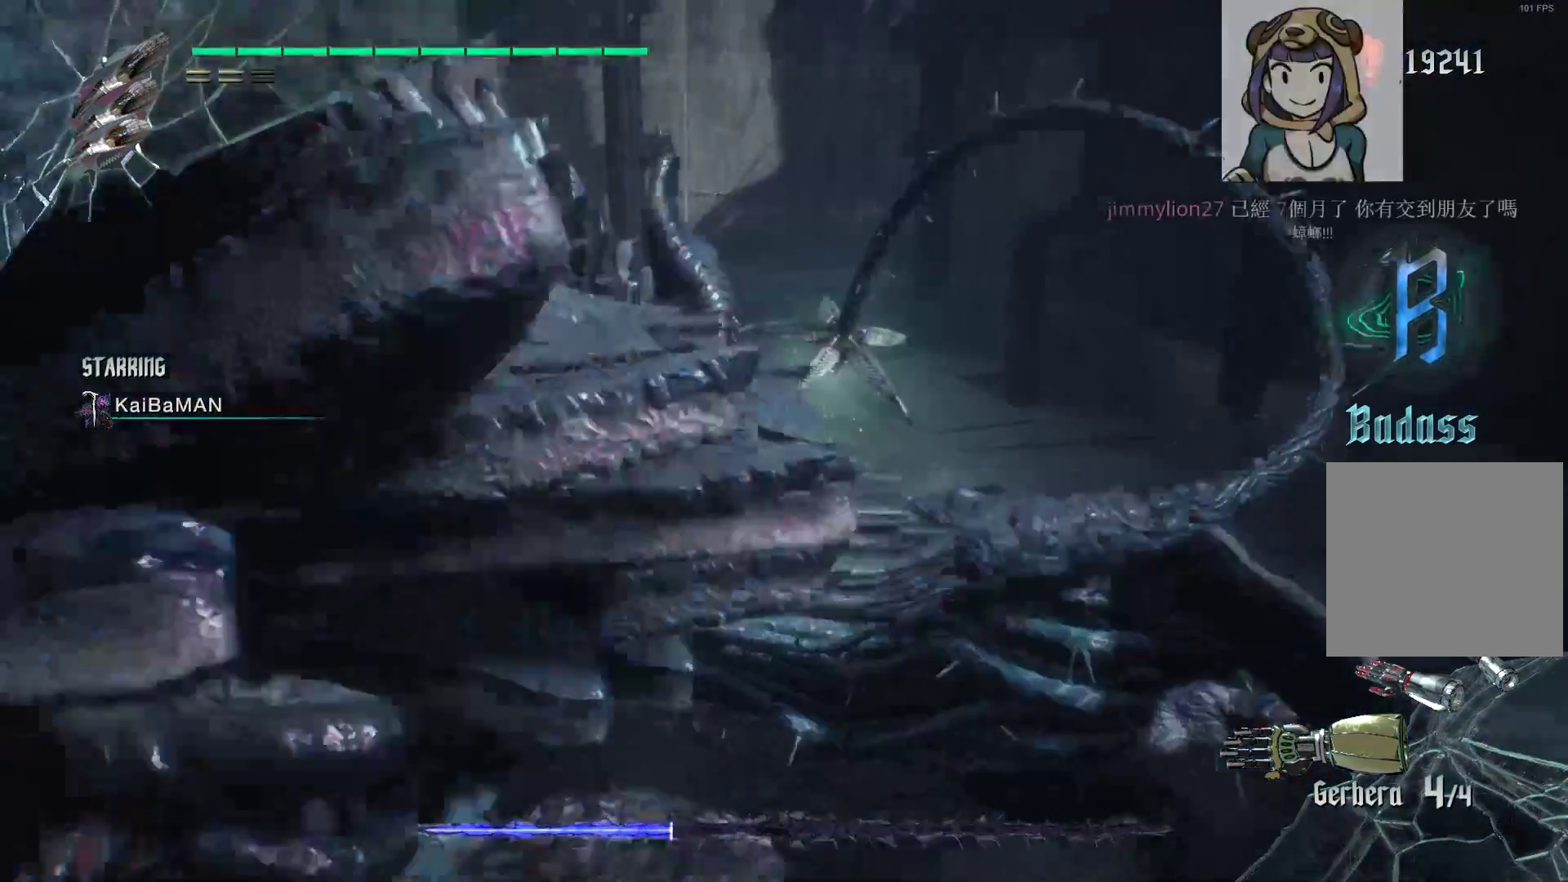
{"buttons": [], "left_stick": "up", "right_stick": "center", "events": [[34, "R2", "up"], [69, "R2", "down"], [172, "R2", "up"], [224, "R2", "down"], [362, "R2", "up"]]}
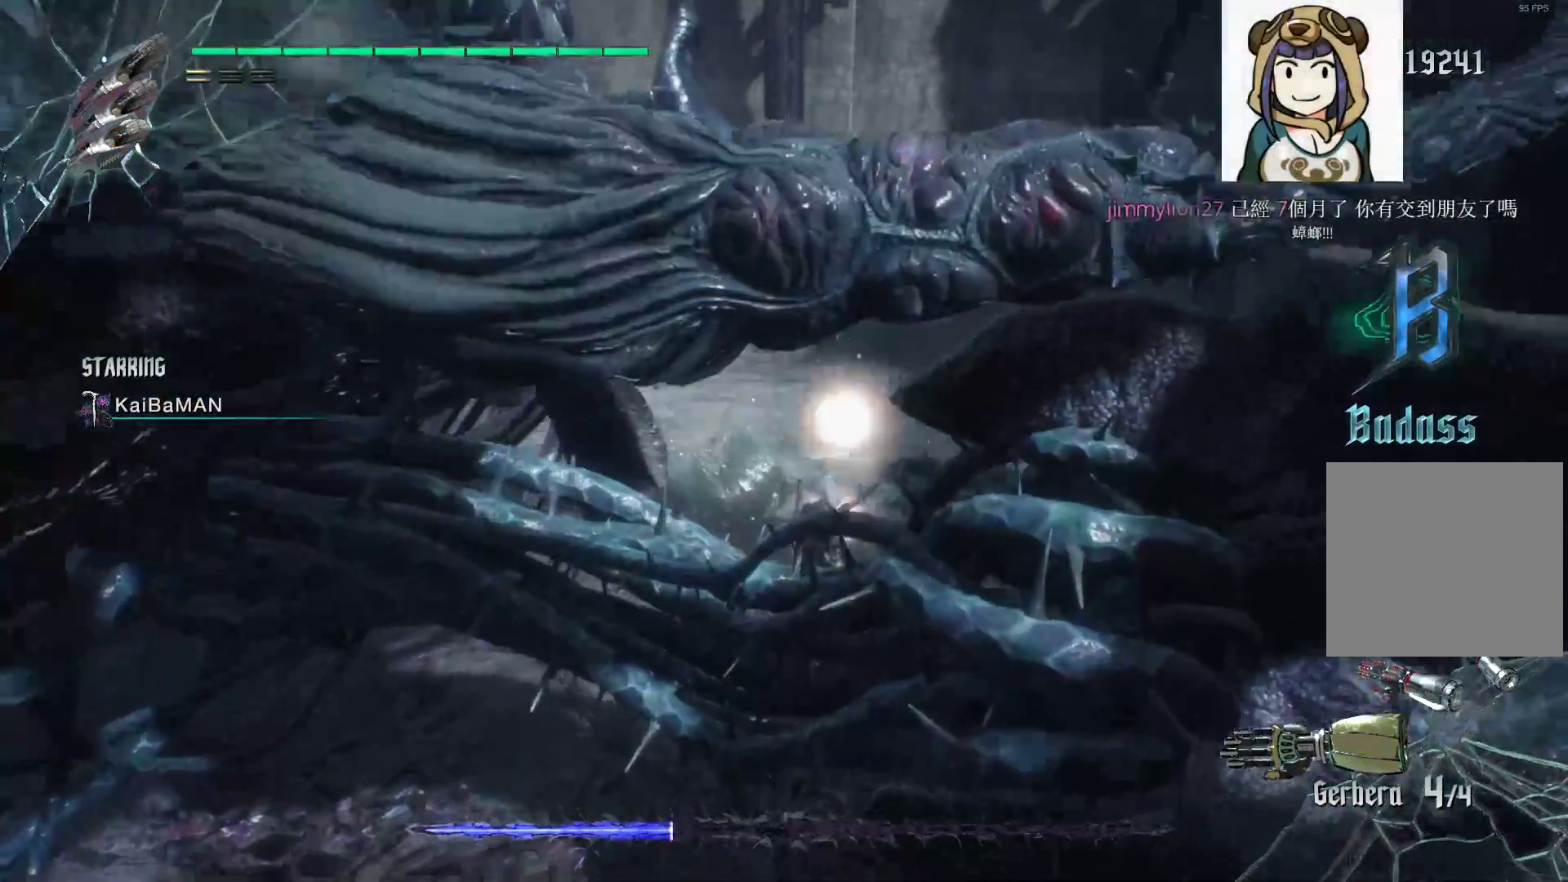
{"buttons": ["Y"], "left_stick": "center", "right_stick": "center", "events": [[17, "A", "down"], [190, "A", "up"], [293, "Y", "down"], [397, "Y", "up"], [431, "Y", "down"], [448, "left_stick", "center"]]}
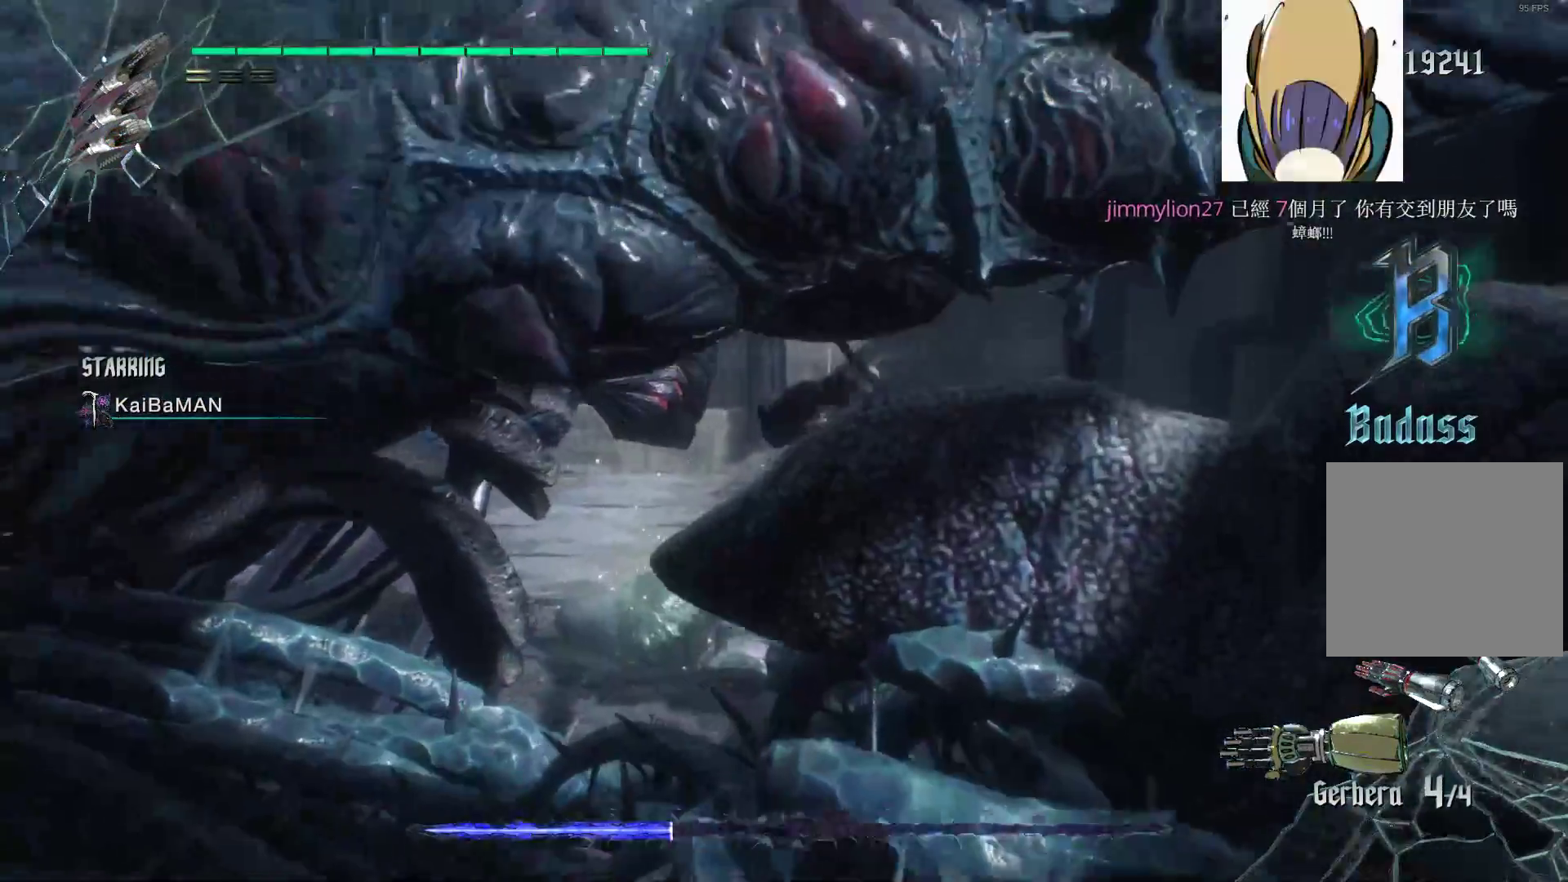
{"buttons": ["Y"], "left_stick": "center", "right_stick": "center", "events": [[52, "Y", "up"], [121, "Y", "down"], [190, "L2", "down"], [224, "Y", "up"], [293, "Y", "down"], [328, "L2", "up"], [397, "Y", "up"], [466, "Y", "down"]]}
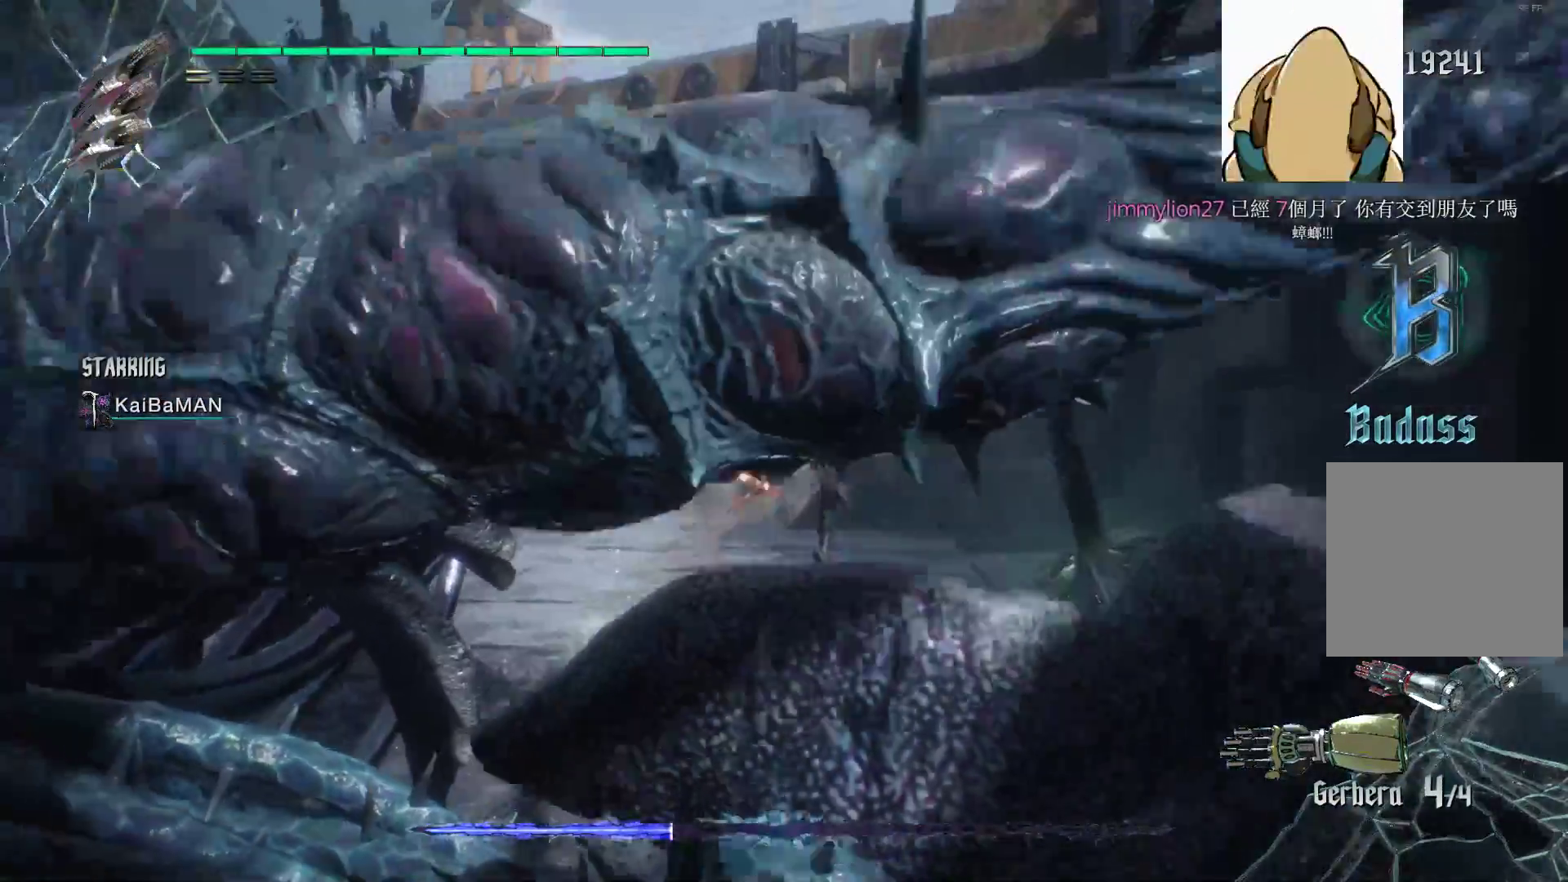
{"buttons": [], "left_stick": "center", "right_stick": "center", "events": [[86, "L2", "down"], [86, "Y", "up"], [138, "Y", "down"], [190, "L2", "up"], [293, "Y", "up"], [379, "L2", "down"], [500, "L2", "up"]]}
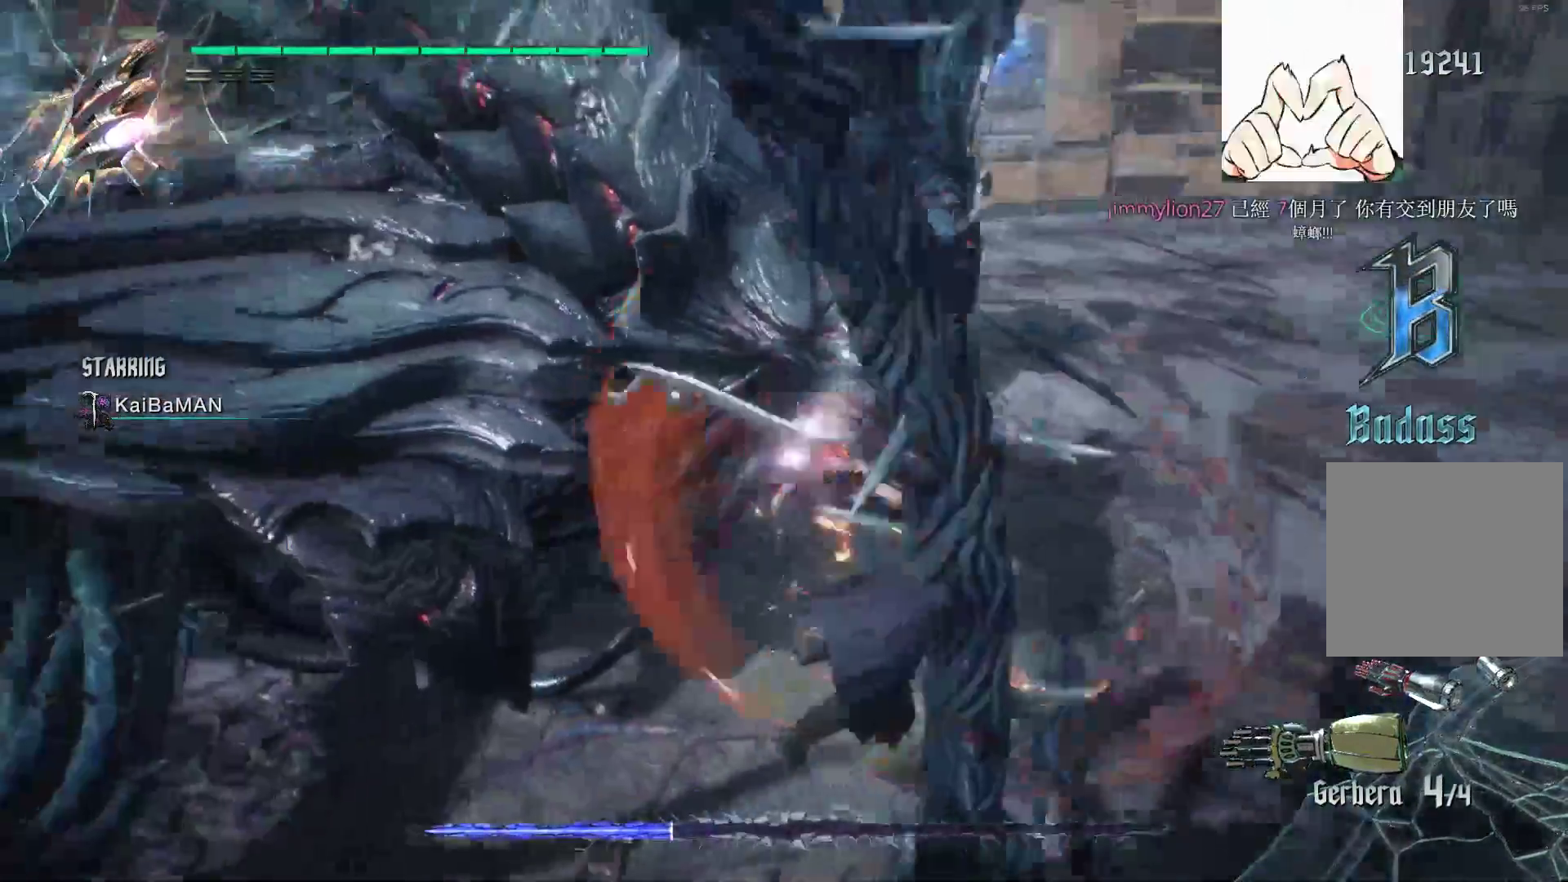
{"buttons": [], "left_stick": "down-left", "right_stick": "center", "events": [[138, "left_stick", "down-left"]]}
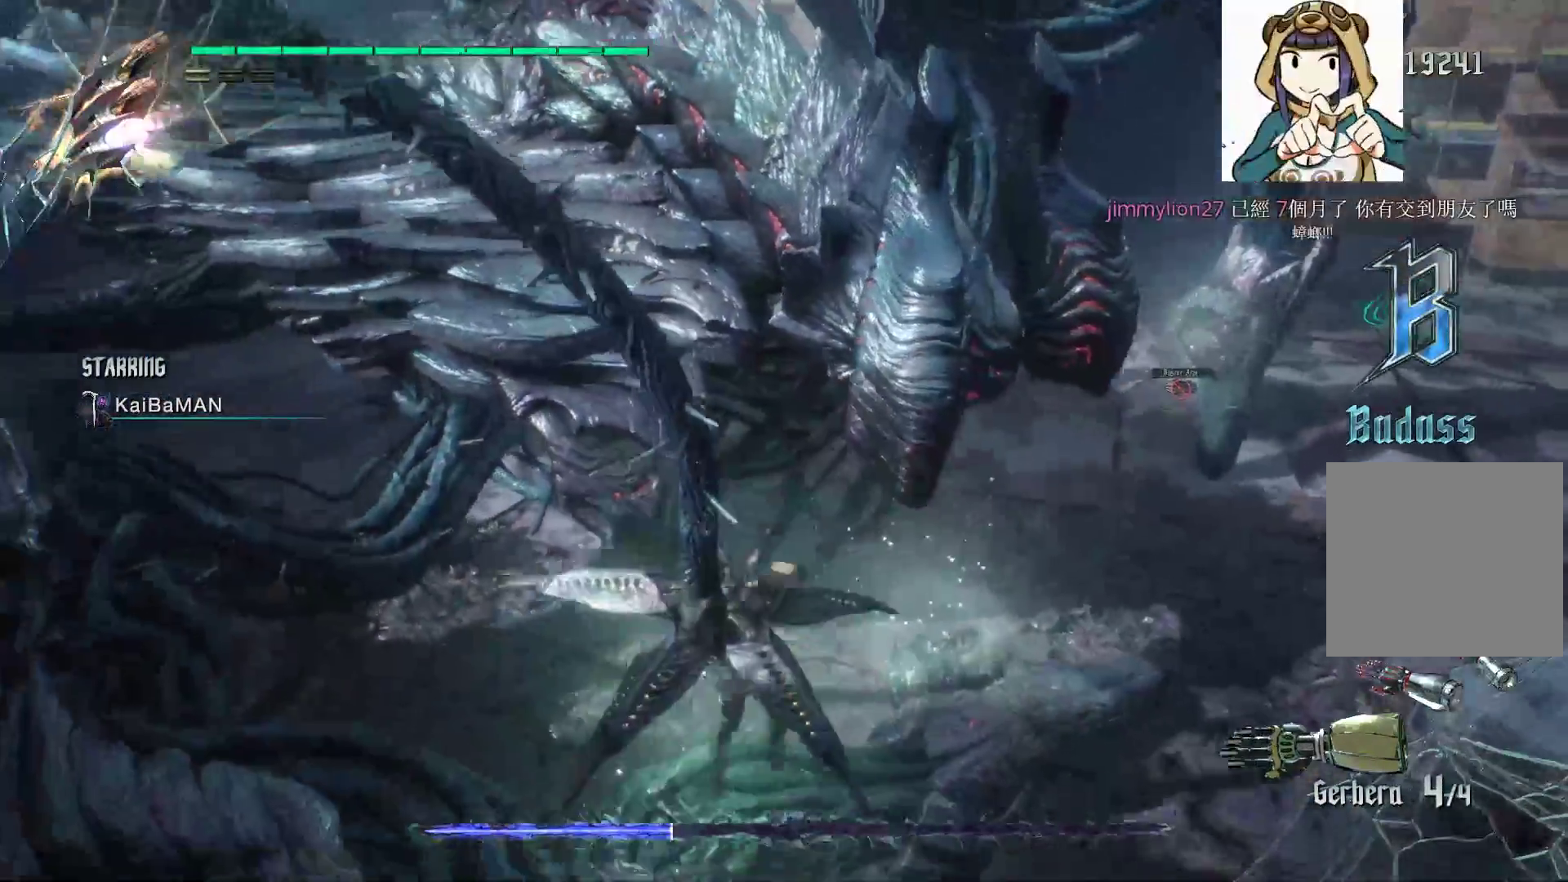
{"buttons": ["Y", "L2"], "left_stick": "center", "right_stick": "center", "events": [[103, "Y", "down"], [138, "left_stick", "center"], [241, "Y", "up"], [310, "Y", "down"], [414, "Y", "up"], [431, "L2", "down"], [466, "Y", "down"]]}
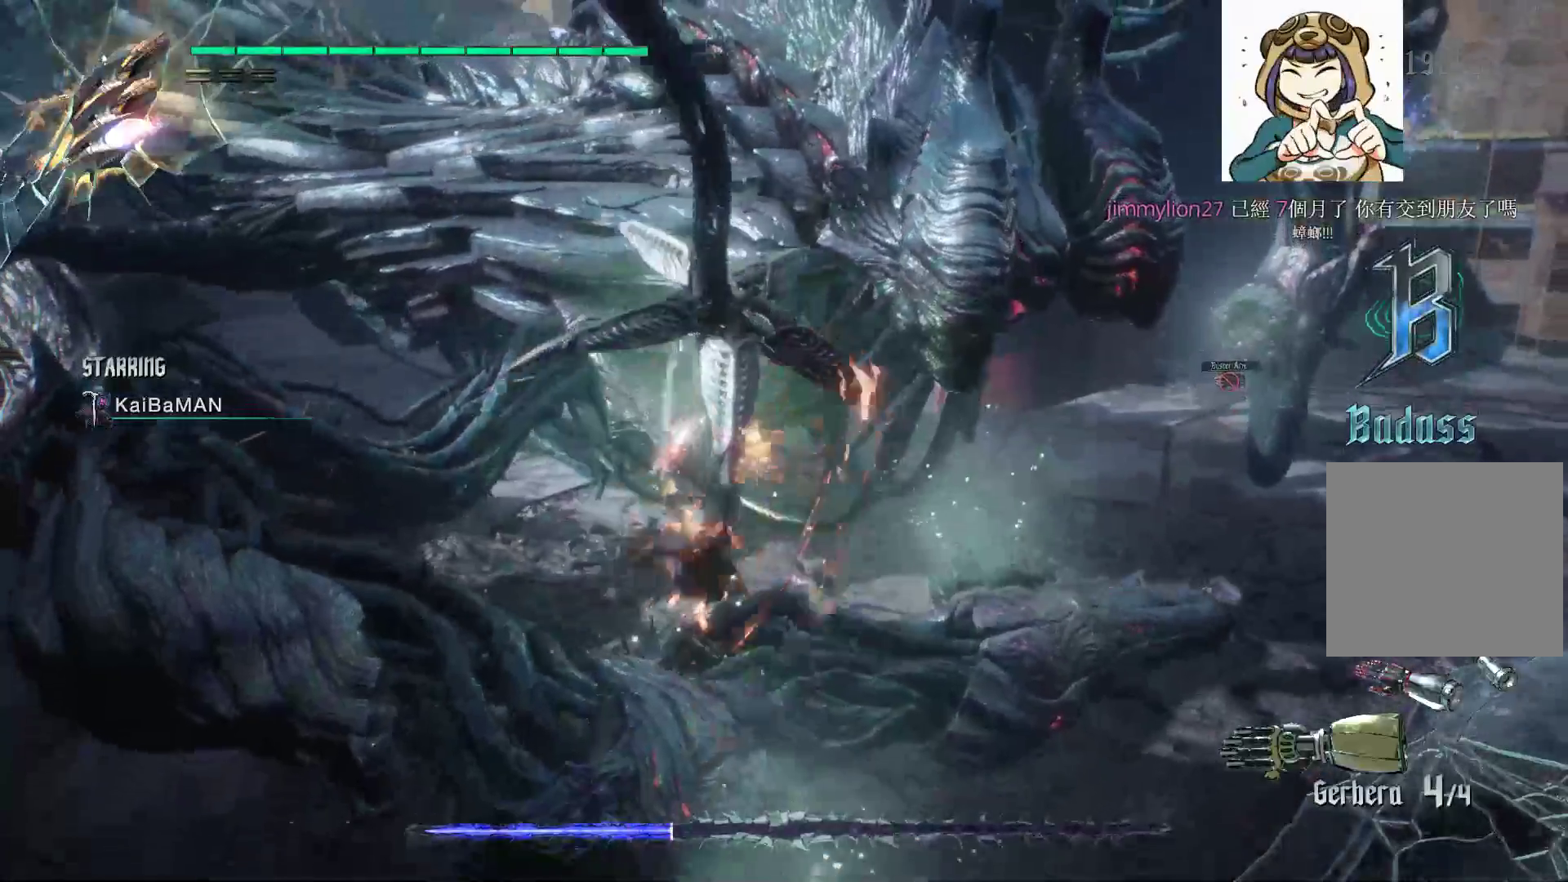
{"buttons": [], "left_stick": "center", "right_stick": "center", "events": [[69, "Y", "up"], [103, "L2", "up"], [155, "Y", "down"], [259, "Y", "up"], [328, "L2", "down"], [328, "Y", "down"], [448, "L2", "up"], [448, "Y", "up"]]}
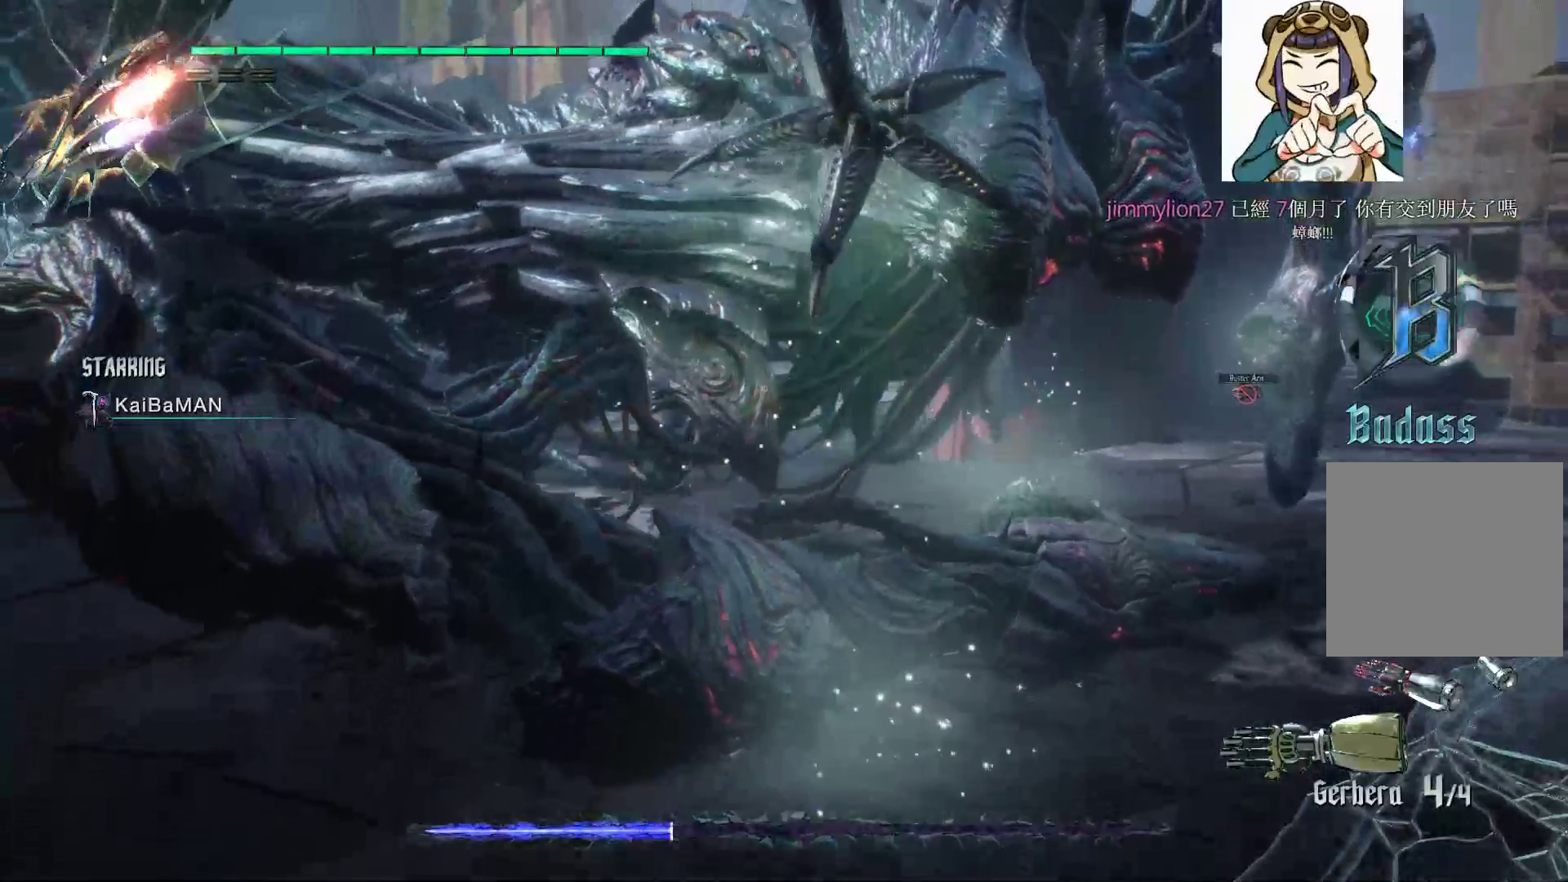
{"buttons": ["Y"], "left_stick": "center", "right_stick": "center", "events": [[52, "Y", "down"], [155, "Y", "up"], [224, "L2", "down"], [259, "Y", "down"], [362, "Y", "up"], [397, "L2", "up"], [431, "Y", "down"]]}
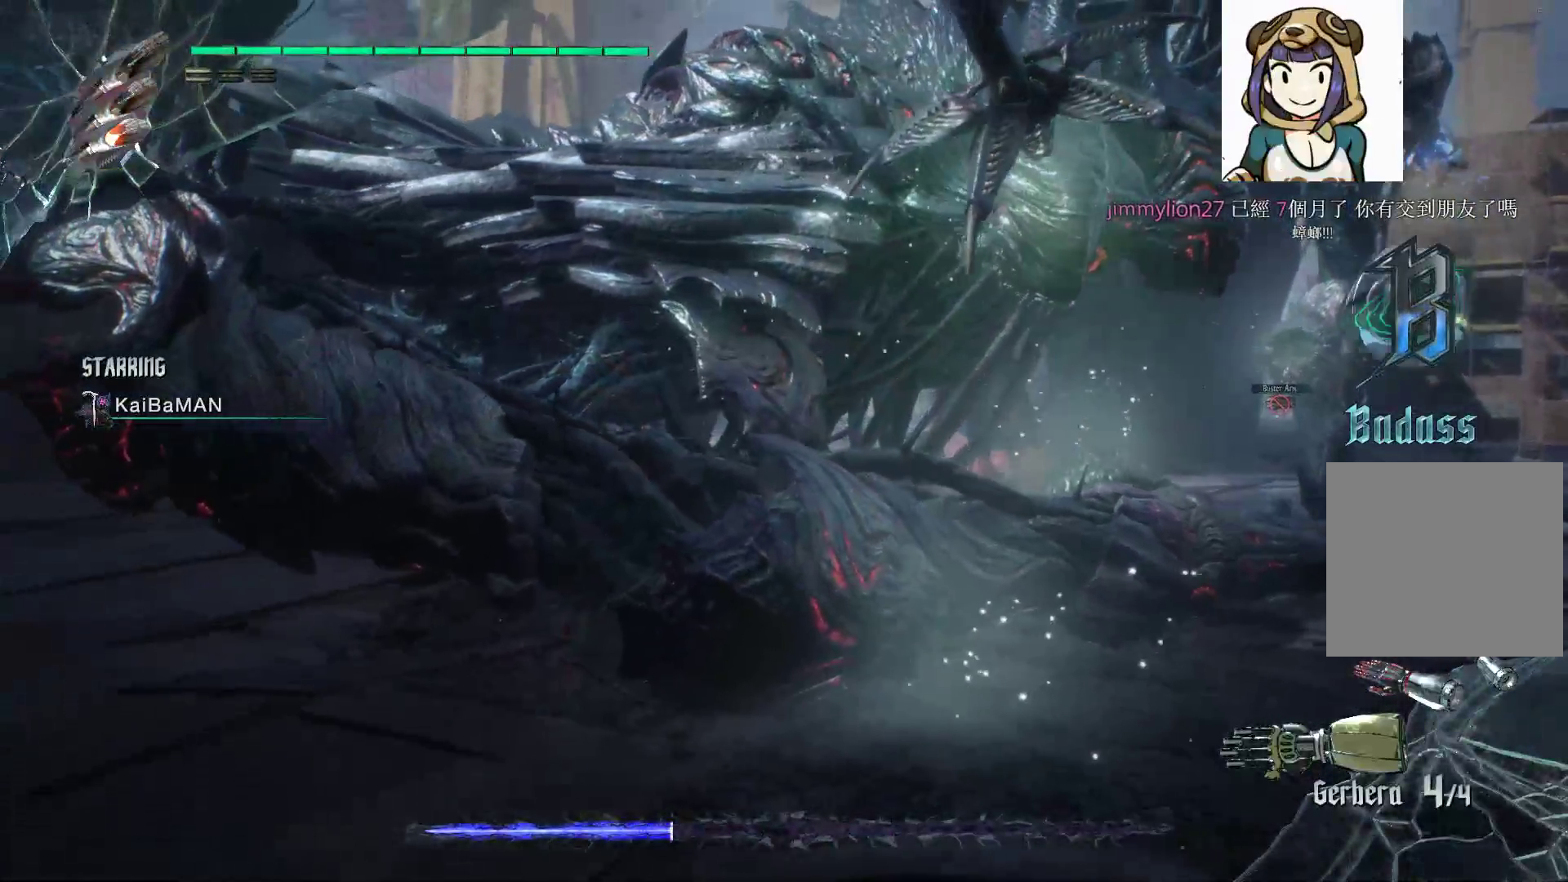
{"buttons": [], "left_stick": "up-right", "right_stick": "center", "events": [[52, "Y", "up"], [155, "left_stick", "up-right"]]}
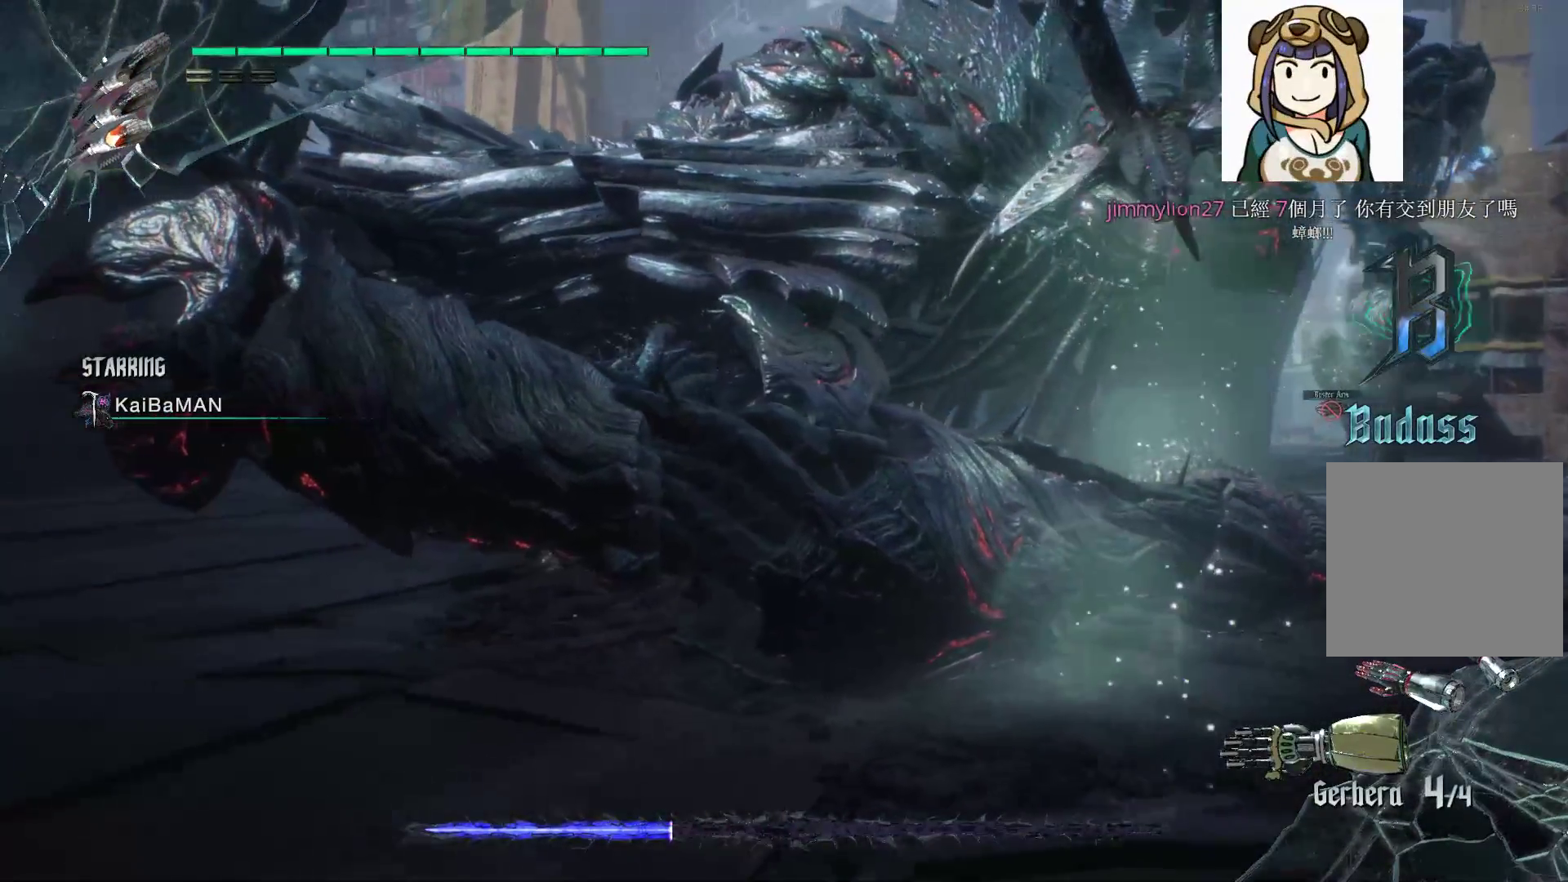
{"buttons": ["Y"], "left_stick": "up-right", "right_stick": "center", "events": [[86, "A", "down"], [259, "A", "up"], [466, "Y", "down"]]}
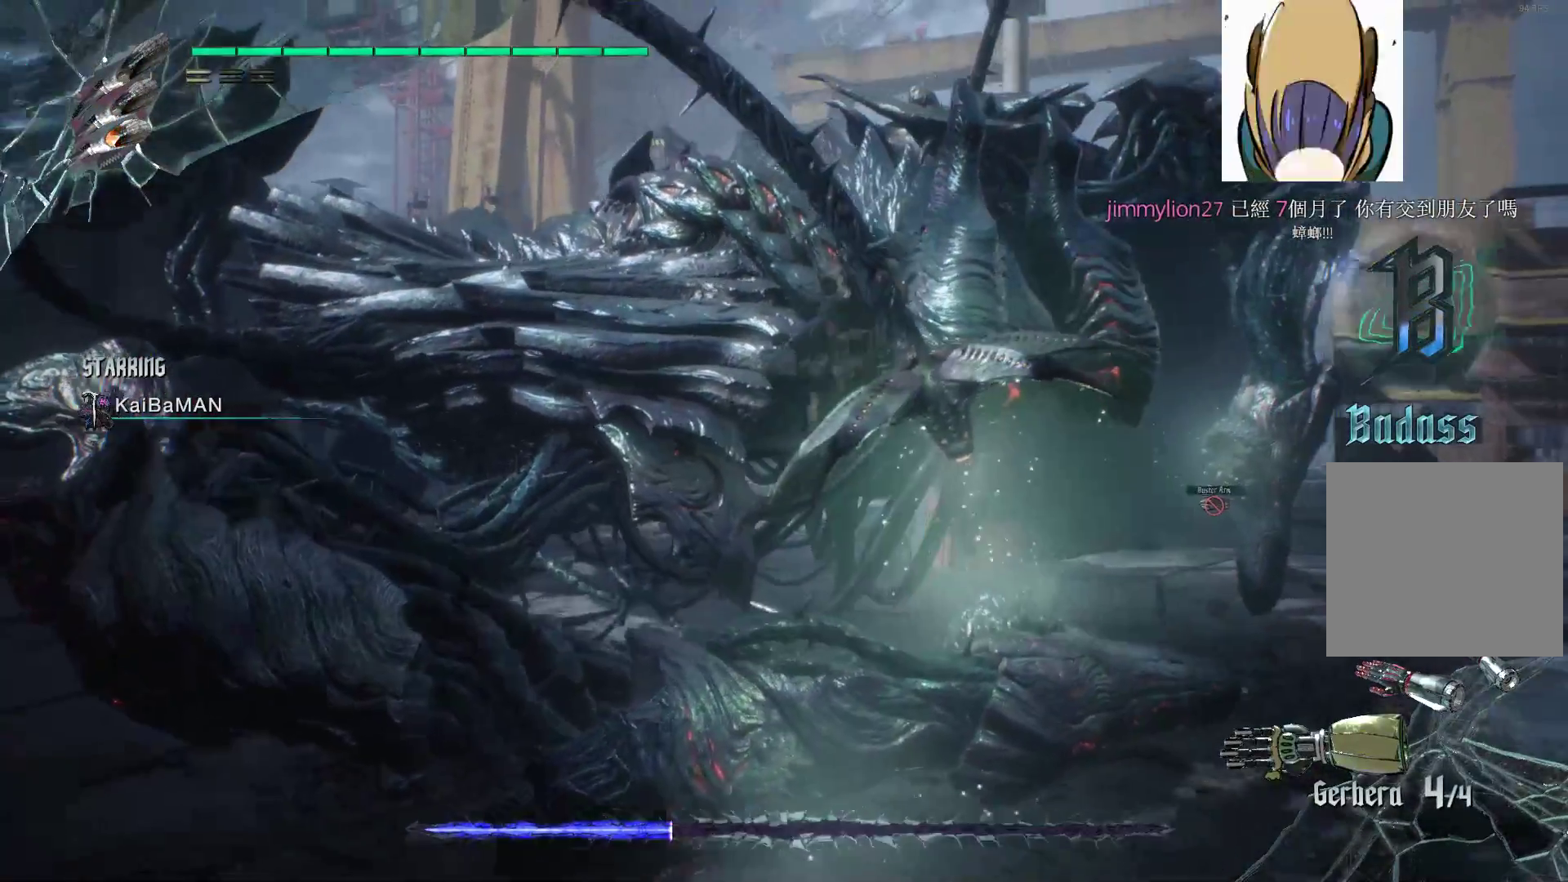
{"buttons": ["Y"], "left_stick": "center", "right_stick": "center", "events": [[34, "left_stick", "center"], [69, "Y", "up"], [138, "Y", "down"], [241, "Y", "up"], [276, "L2", "down"], [310, "Y", "down"], [414, "Y", "up"], [431, "L2", "up"], [500, "Y", "down"]]}
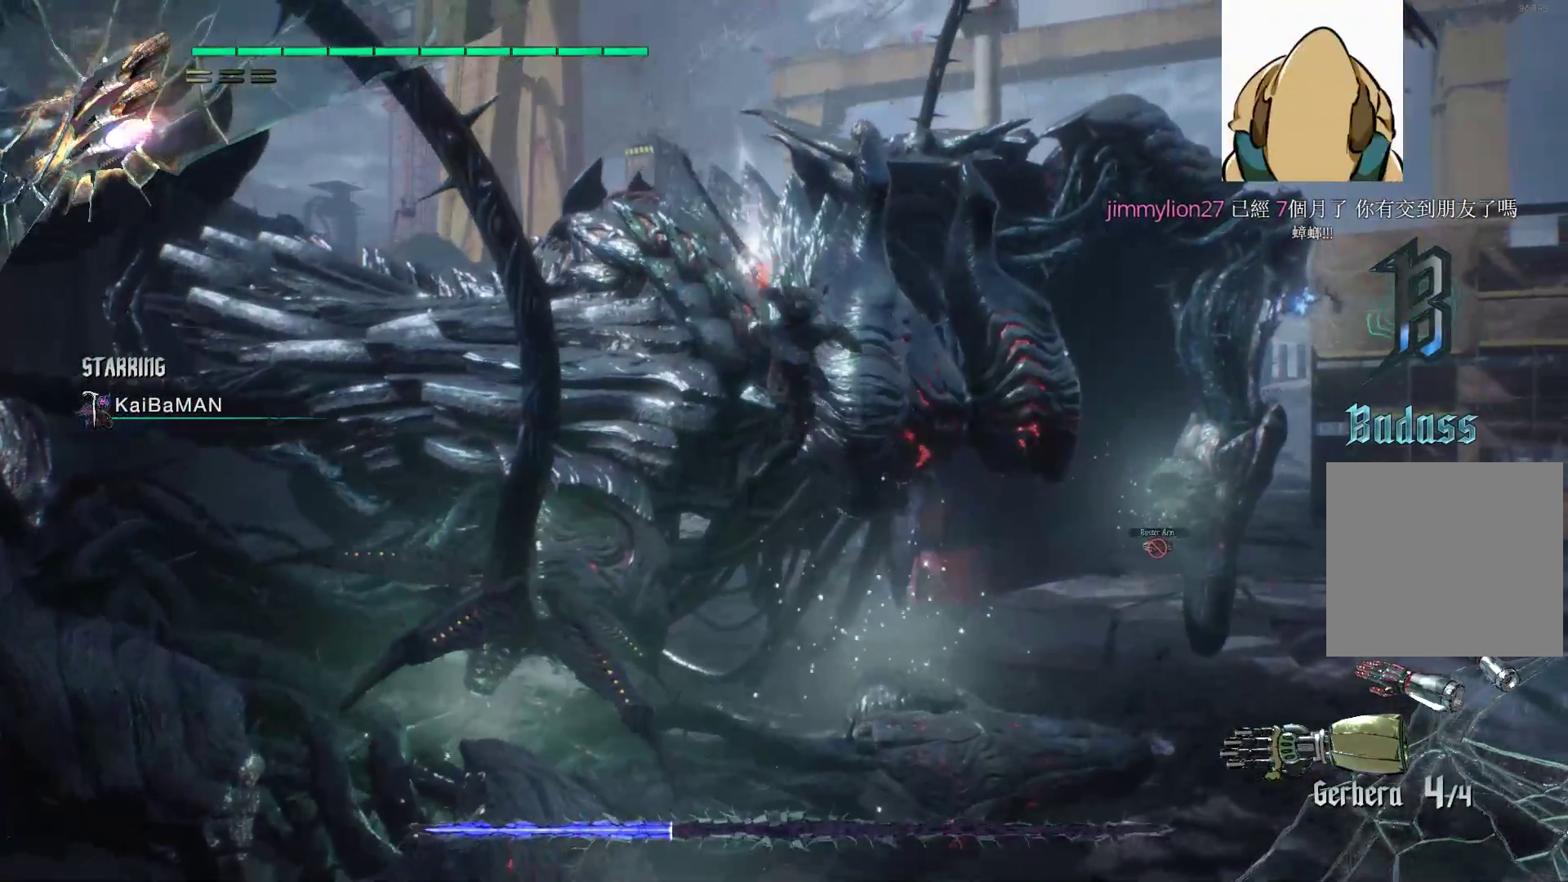
{"buttons": ["Y"], "left_stick": "down-left", "right_stick": "center", "events": [[103, "Y", "up"], [172, "L2", "down"], [207, "Y", "down"], [345, "L2", "up"], [345, "Y", "up"], [466, "Y", "down"], [466, "left_stick", "down-left"]]}
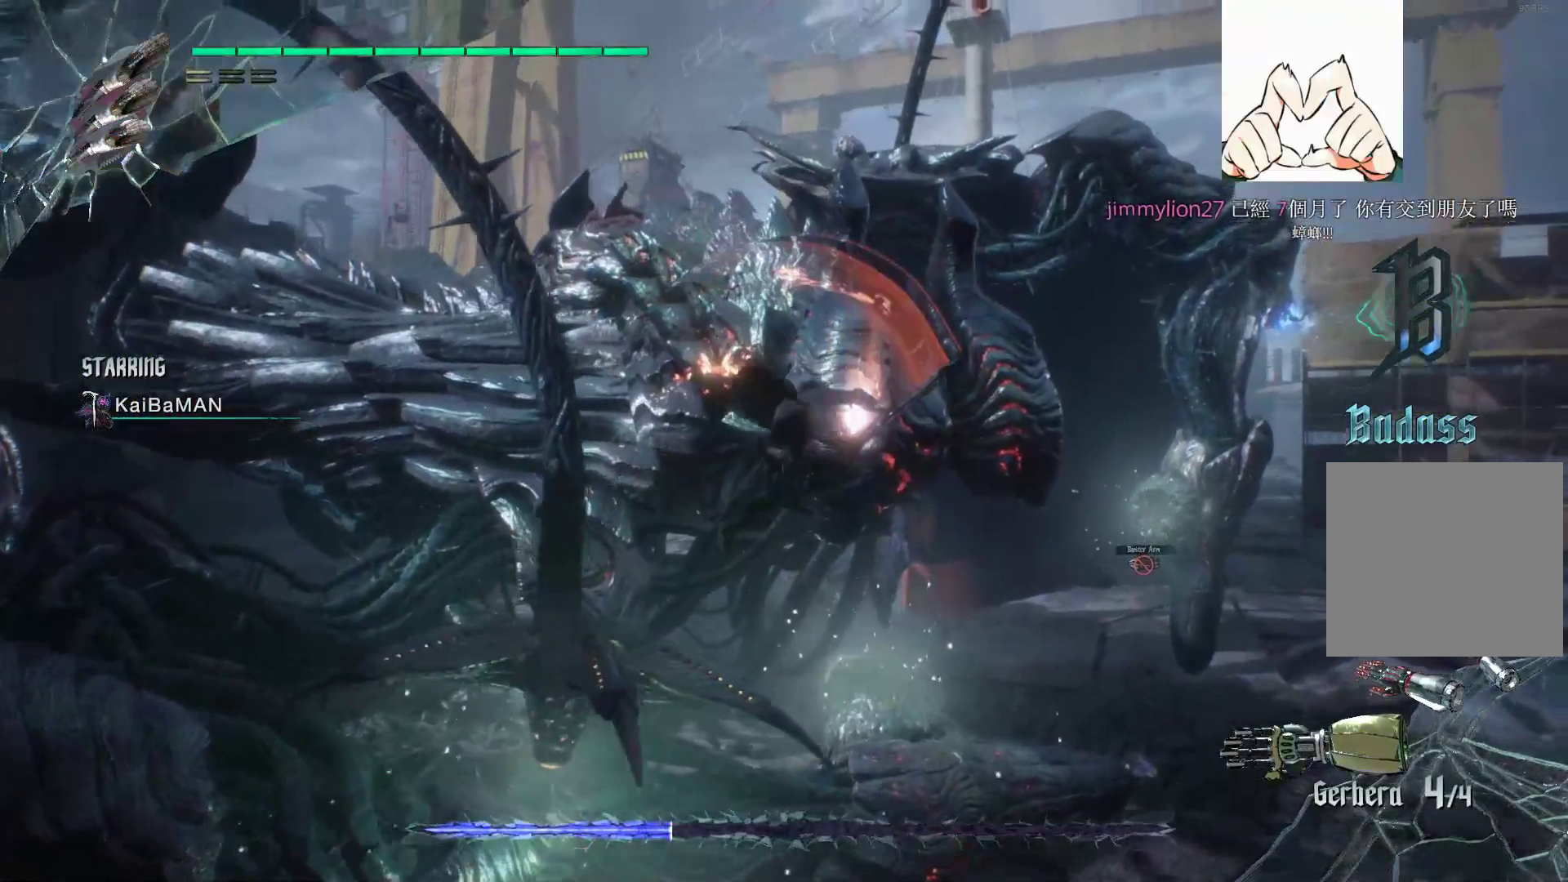
{"buttons": ["R2"], "left_stick": "down-left", "right_stick": "center", "events": [[69, "Y", "up"], [172, "Y", "down"], [207, "L2", "down"], [276, "R2", "down"], [276, "Y", "up"], [362, "L2", "up"], [414, "R2", "up"], [448, "R2", "down"]]}
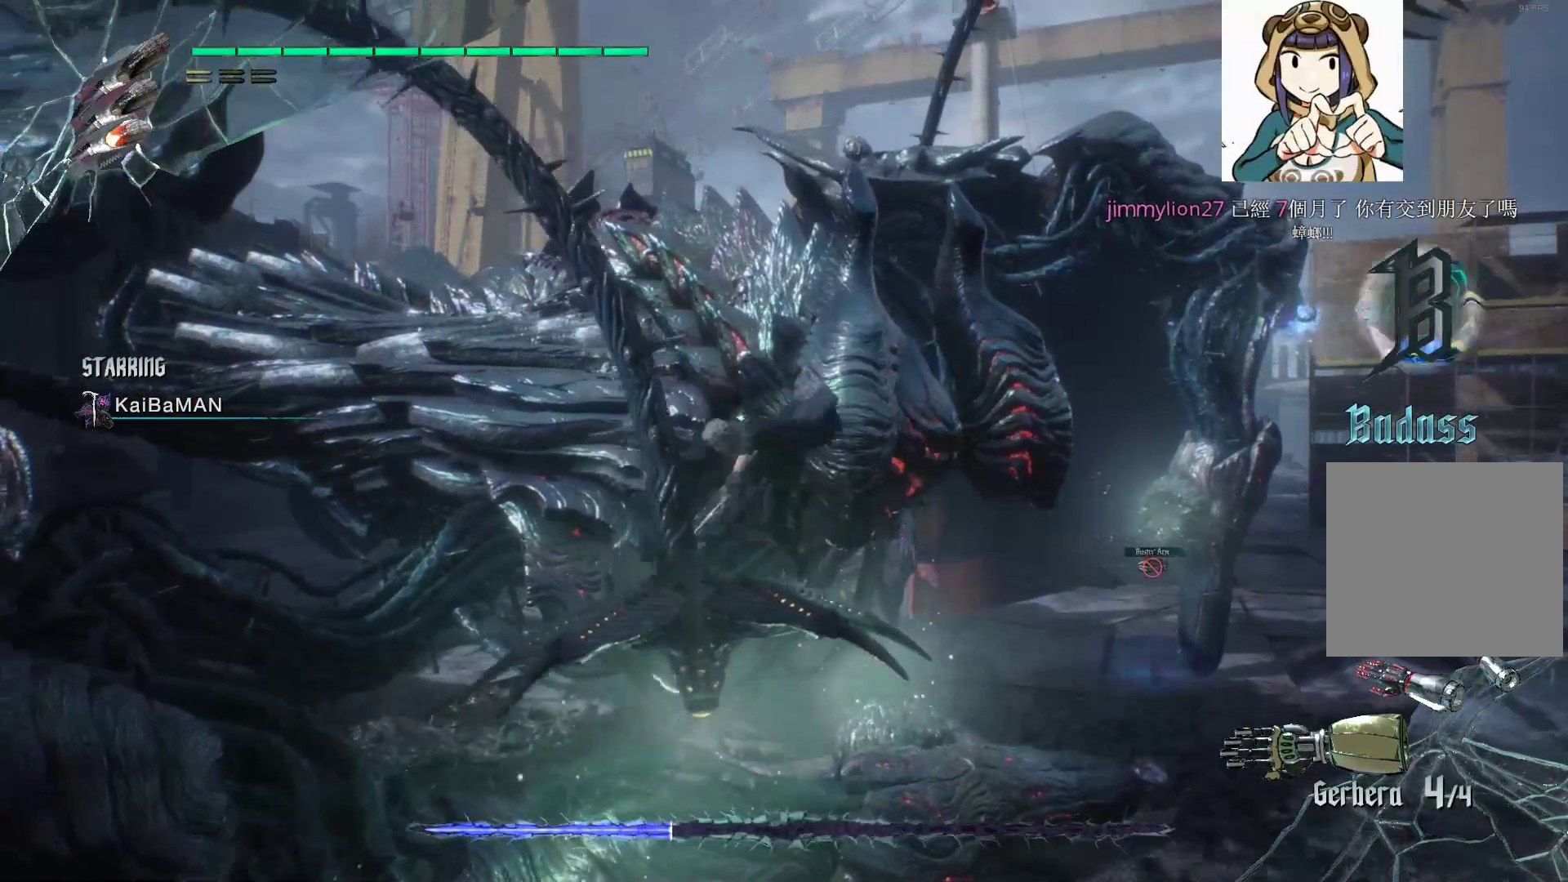
{"buttons": ["Y"], "left_stick": "center", "right_stick": "center", "events": [[52, "R2", "up"], [86, "R2", "down"], [190, "left_stick", "center"], [224, "R2", "up"], [259, "L2", "down"], [328, "Y", "down"], [397, "L2", "up"], [431, "Y", "up"], [483, "Y", "down"]]}
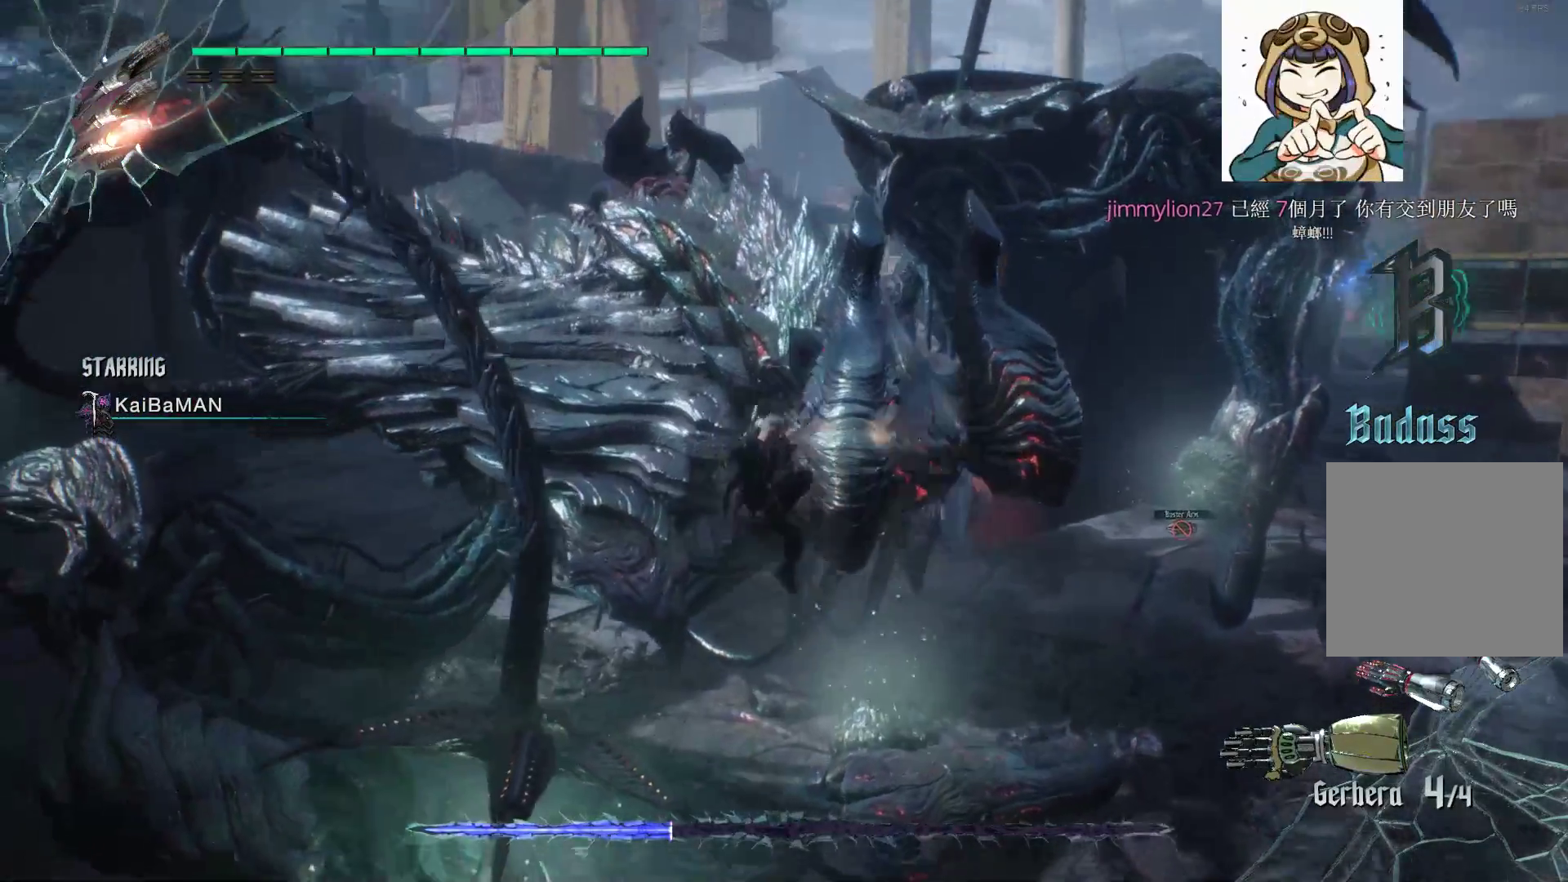
{"buttons": [], "left_stick": "center", "right_stick": "center", "events": [[155, "L2", "down"], [155, "Y", "up"], [224, "Y", "down"], [293, "L2", "up"], [397, "Y", "up"]]}
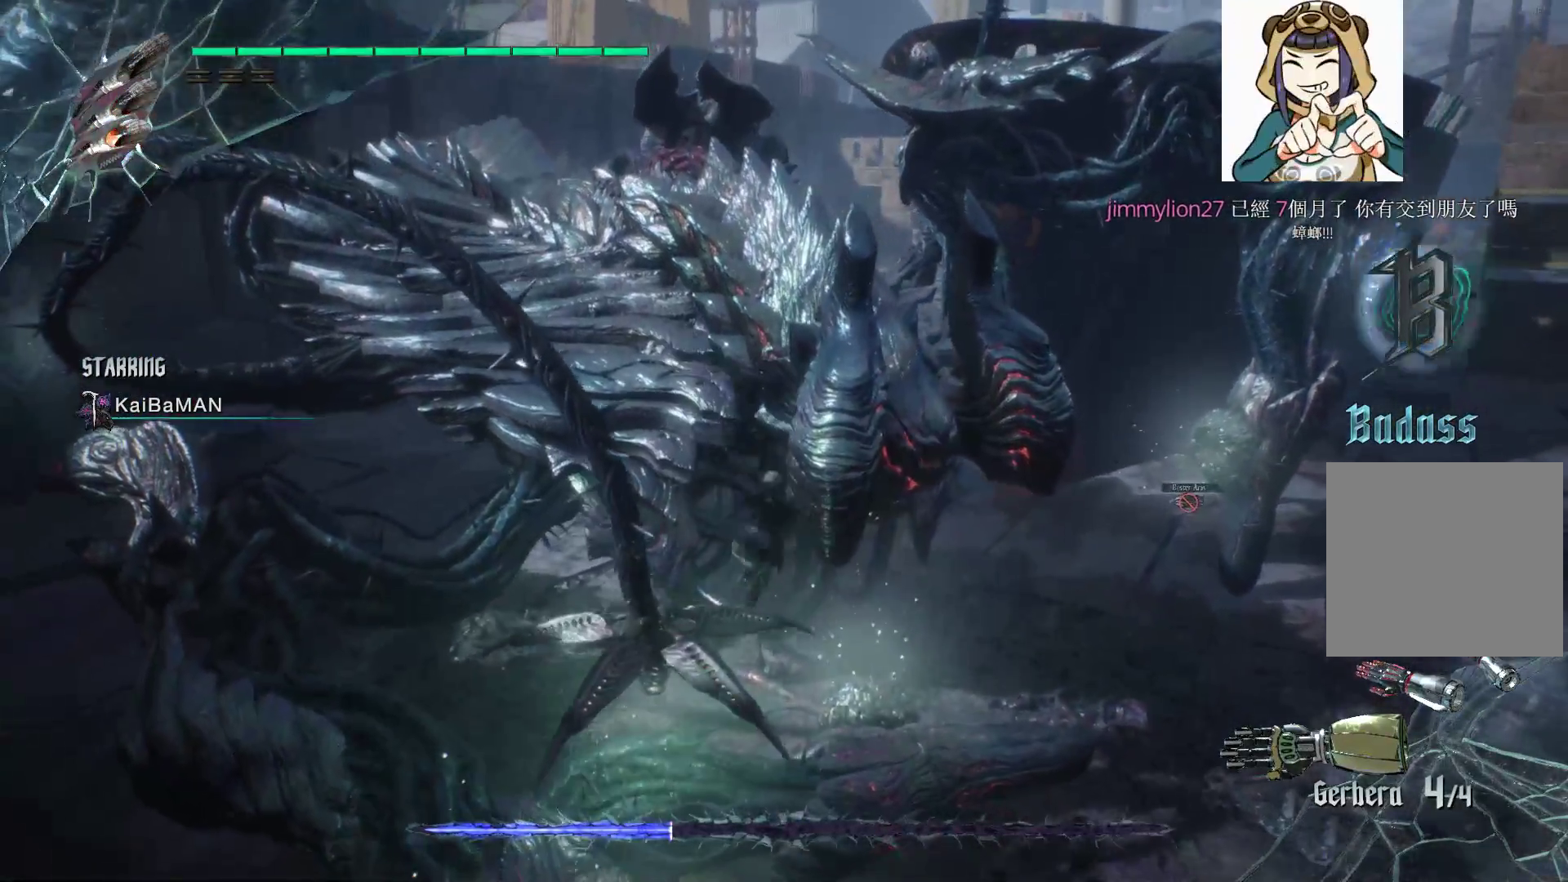
{"buttons": [], "left_stick": "up", "right_stick": "center", "events": [[224, "left_stick", "up"]]}
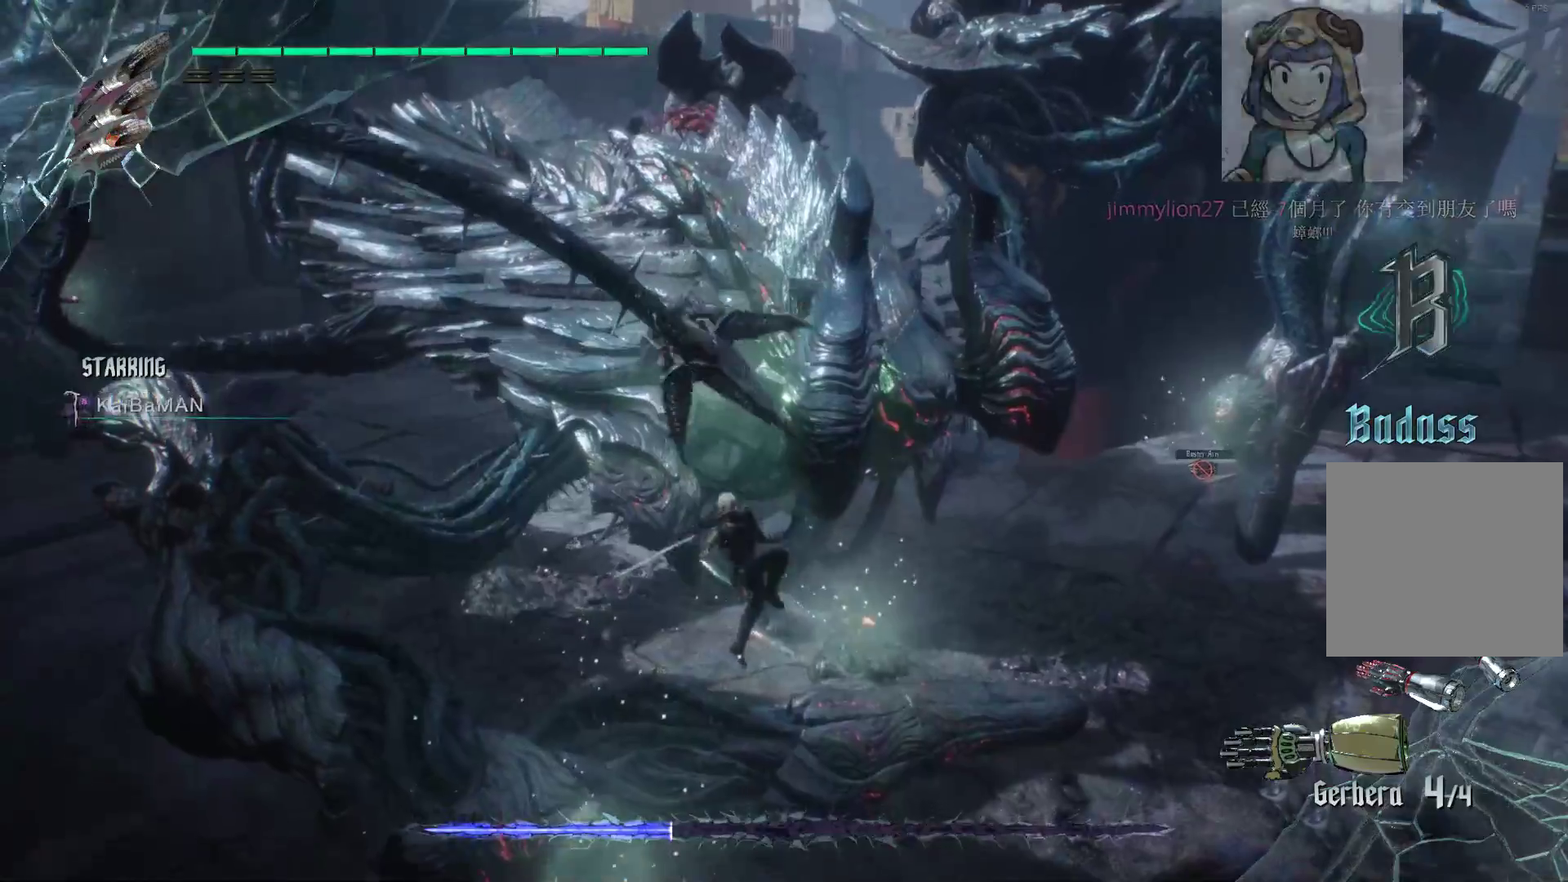
{"buttons": ["A"], "left_stick": "up-left", "right_stick": "center", "events": [[121, "left_stick", "up-left"], [431, "A", "down"]]}
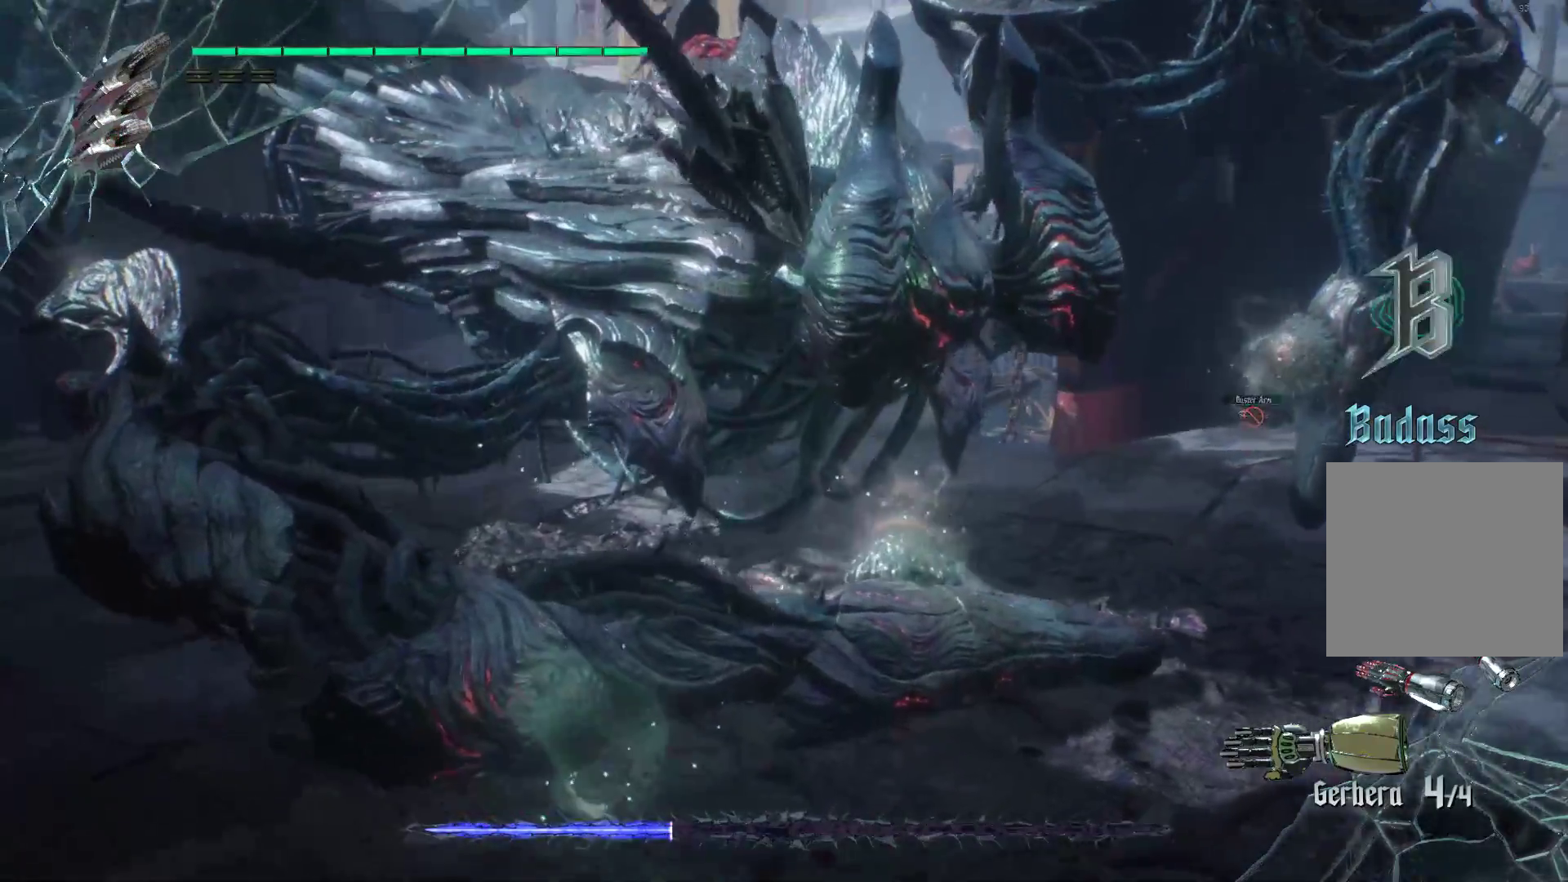
{"buttons": ["A"], "left_stick": "up", "right_stick": "center", "events": [[172, "A", "up"], [207, "left_stick", "up"], [276, "A", "down"]]}
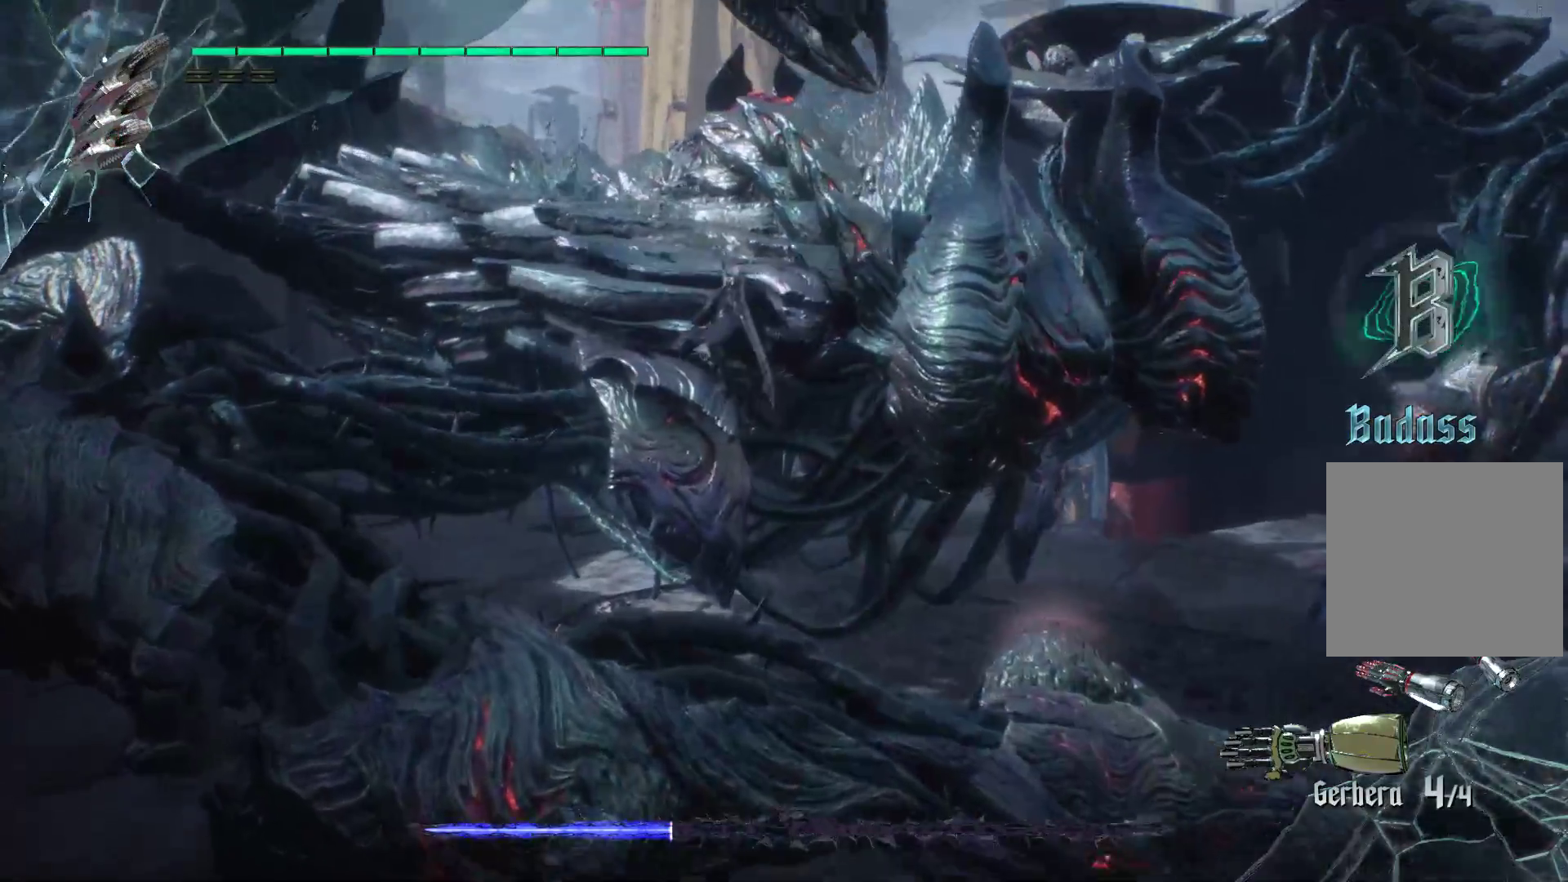
{"buttons": [], "left_stick": "up", "right_stick": "center", "events": [[345, "A", "up"]]}
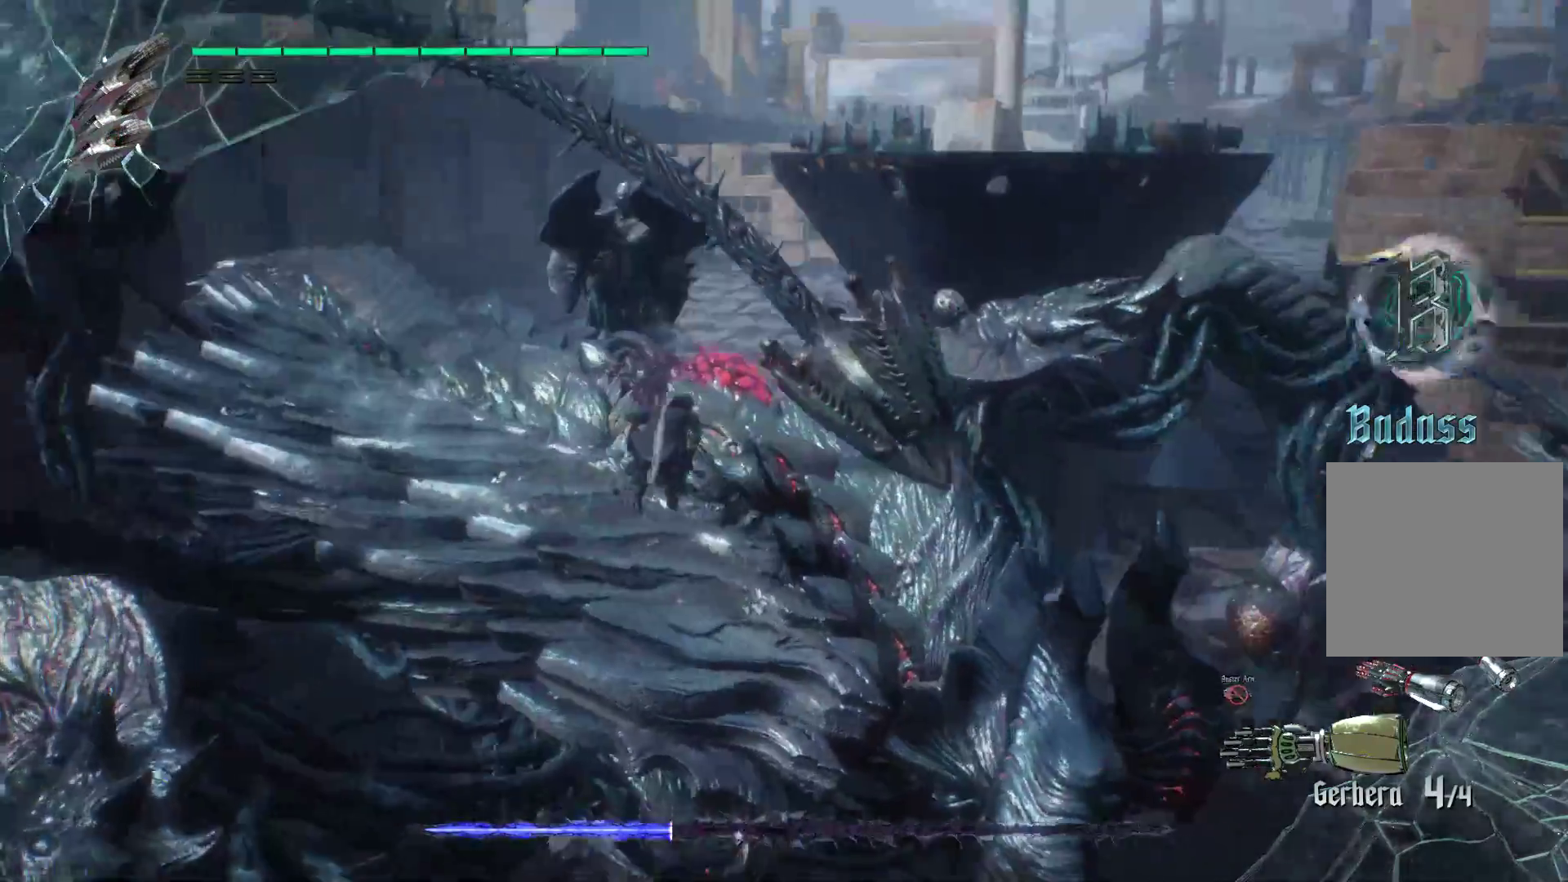
{"buttons": ["Y", "R2"], "left_stick": "center", "right_stick": "center", "events": [[276, "R2", "down"], [276, "left_stick", "center"], [431, "Y", "down"]]}
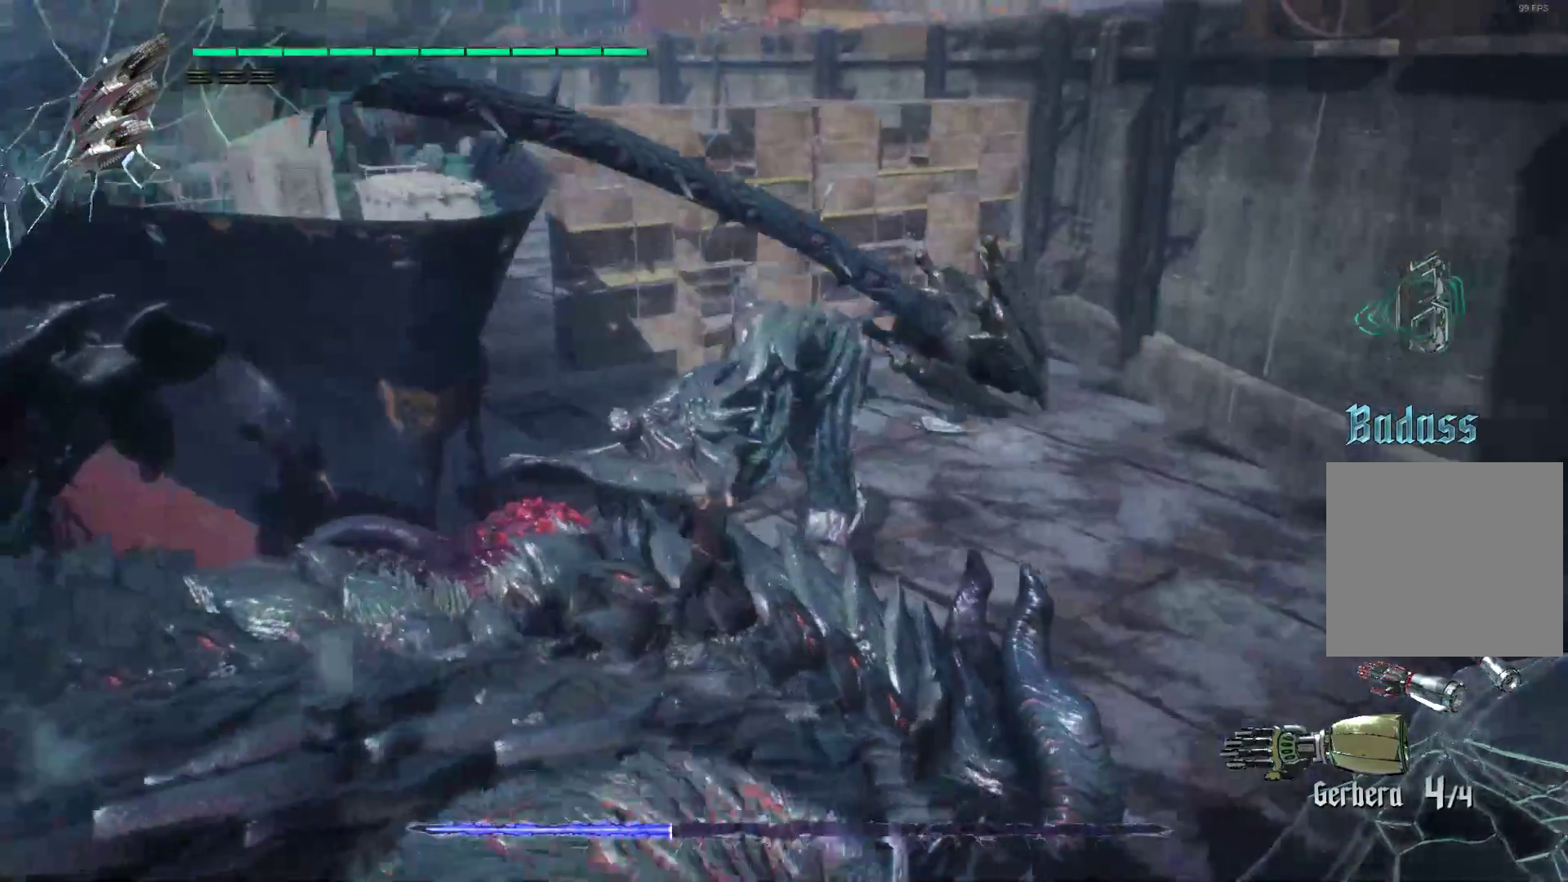
{"buttons": ["R2"], "left_stick": "center", "right_stick": "center", "events": [[52, "Y", "up"], [121, "Y", "down"], [259, "L2", "down"], [259, "Y", "up"], [328, "Y", "down"], [431, "L2", "up"], [431, "Y", "up"]]}
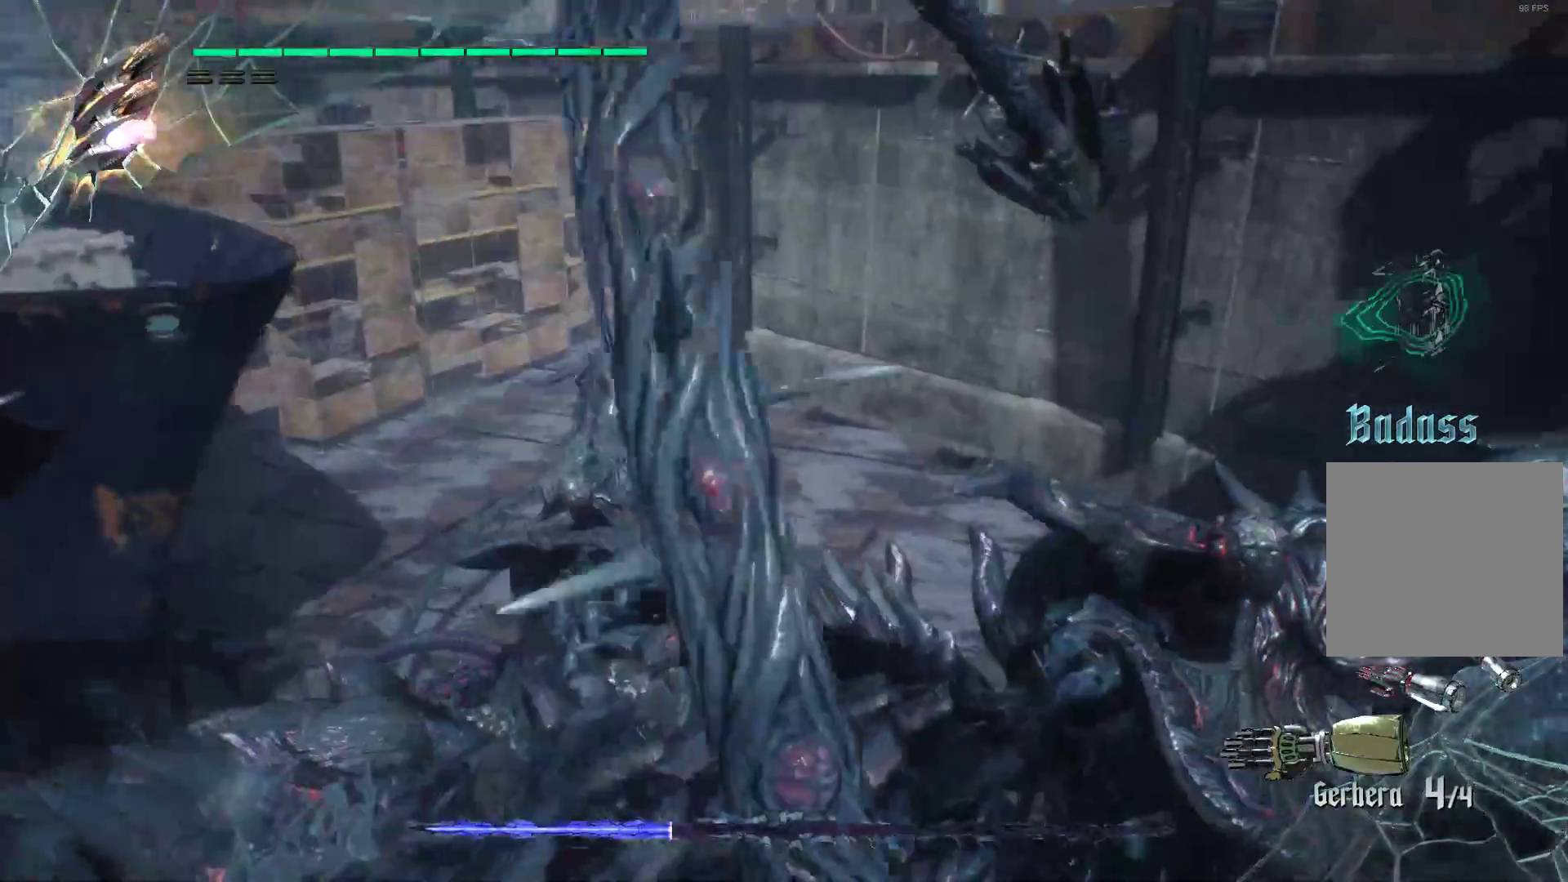
{"buttons": ["R2"], "left_stick": "up", "right_stick": "center", "events": [[17, "Y", "down"], [190, "L2", "down"], [190, "Y", "up"], [328, "L2", "up"], [397, "left_stick", "up"]]}
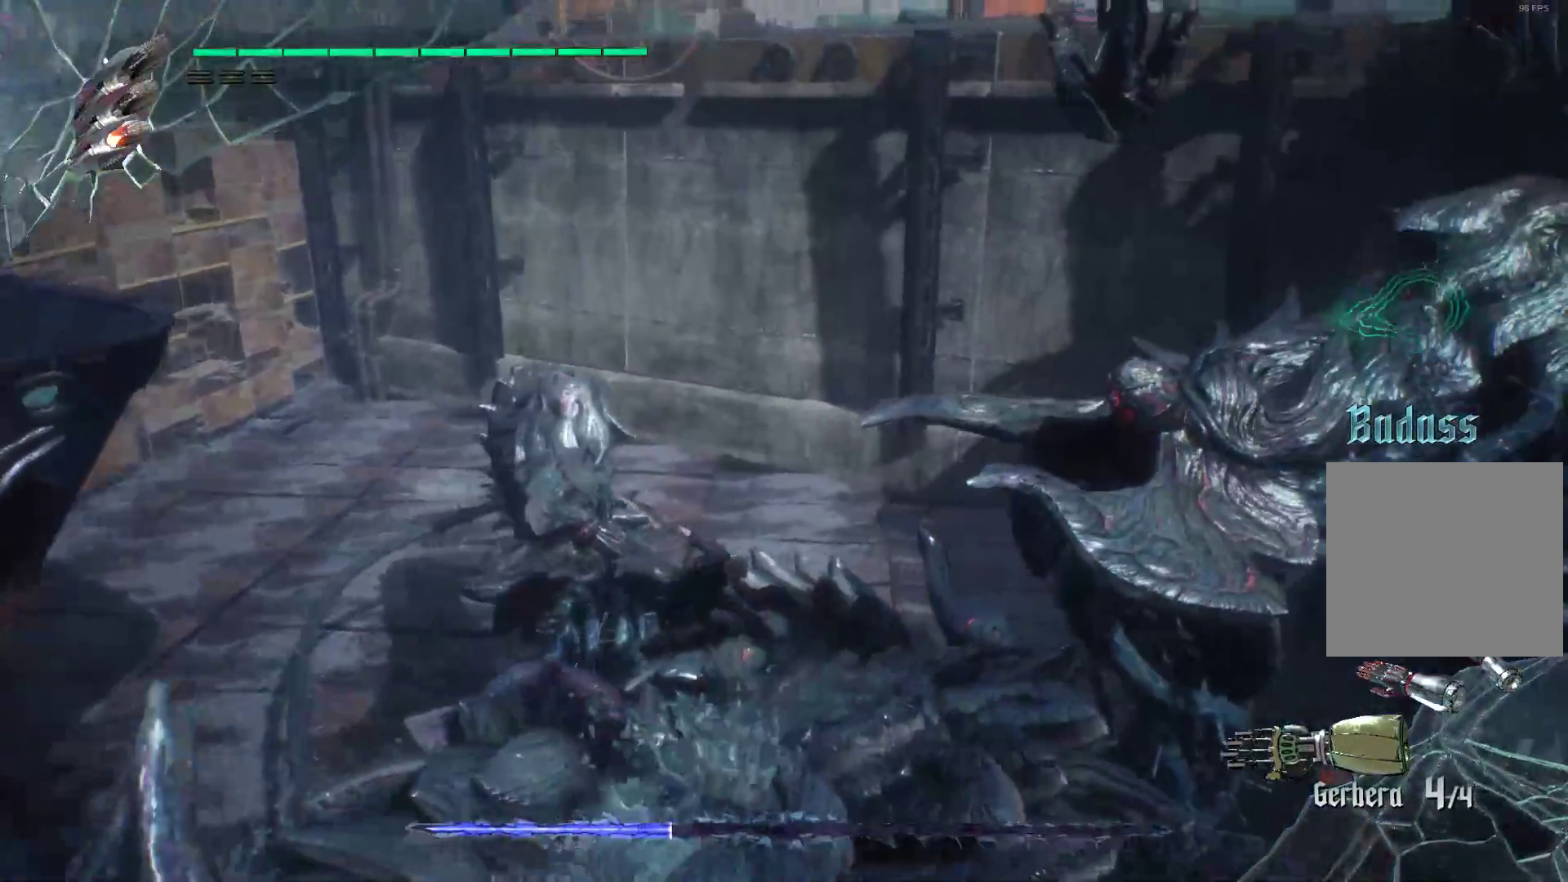
{"buttons": ["A", "R2"], "left_stick": "up", "right_stick": "center", "events": [[276, "A", "down"]]}
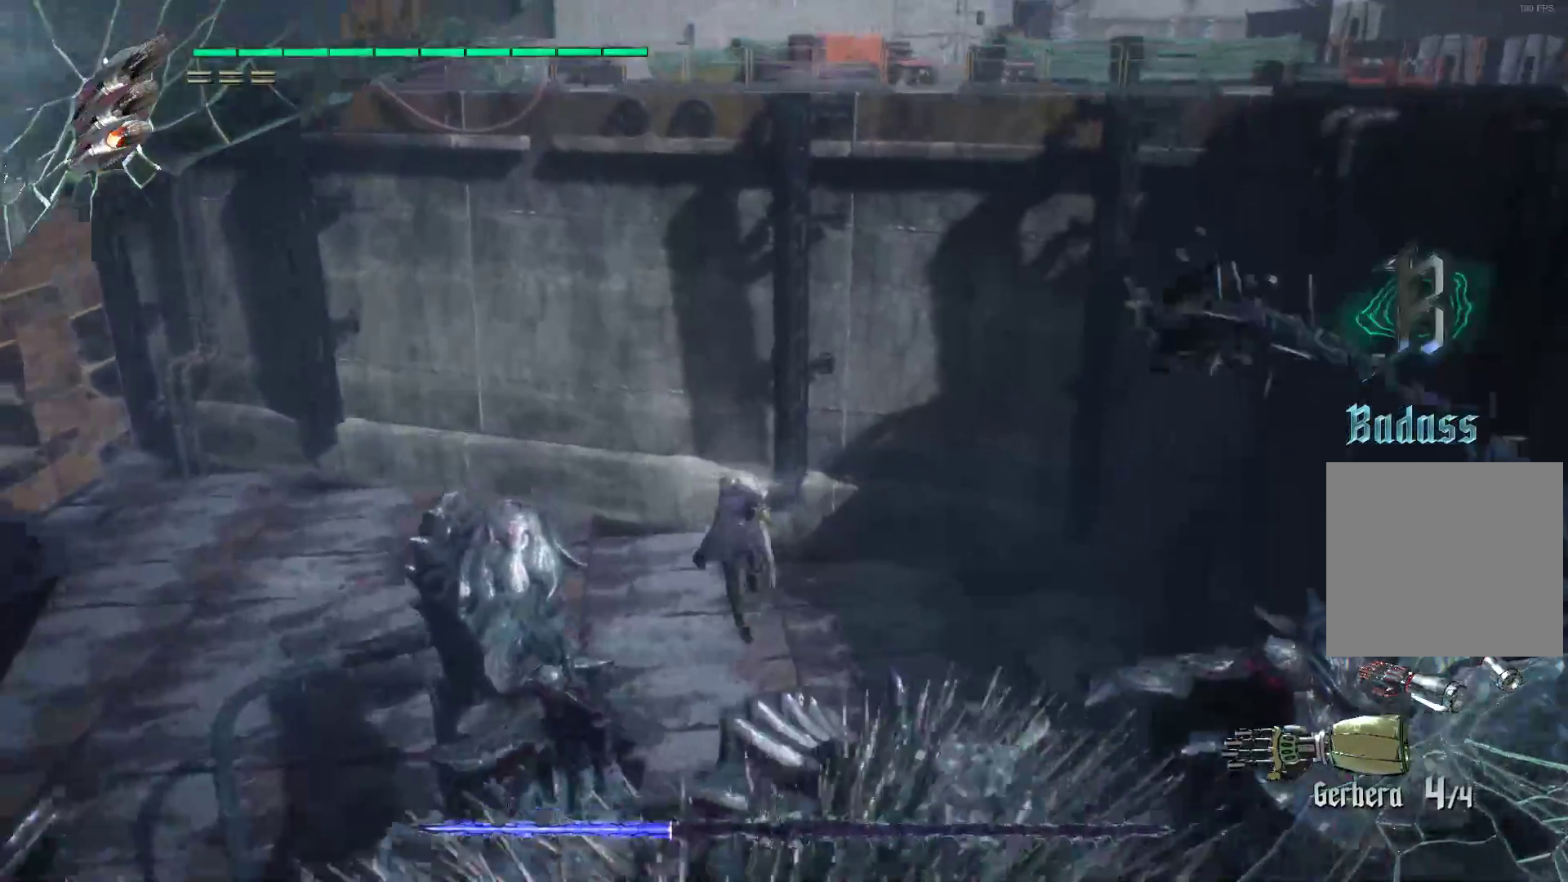
{"buttons": ["R2"], "left_stick": "up", "right_stick": "center", "events": [[103, "A", "up"], [310, "A", "down"], [500, "A", "up"]]}
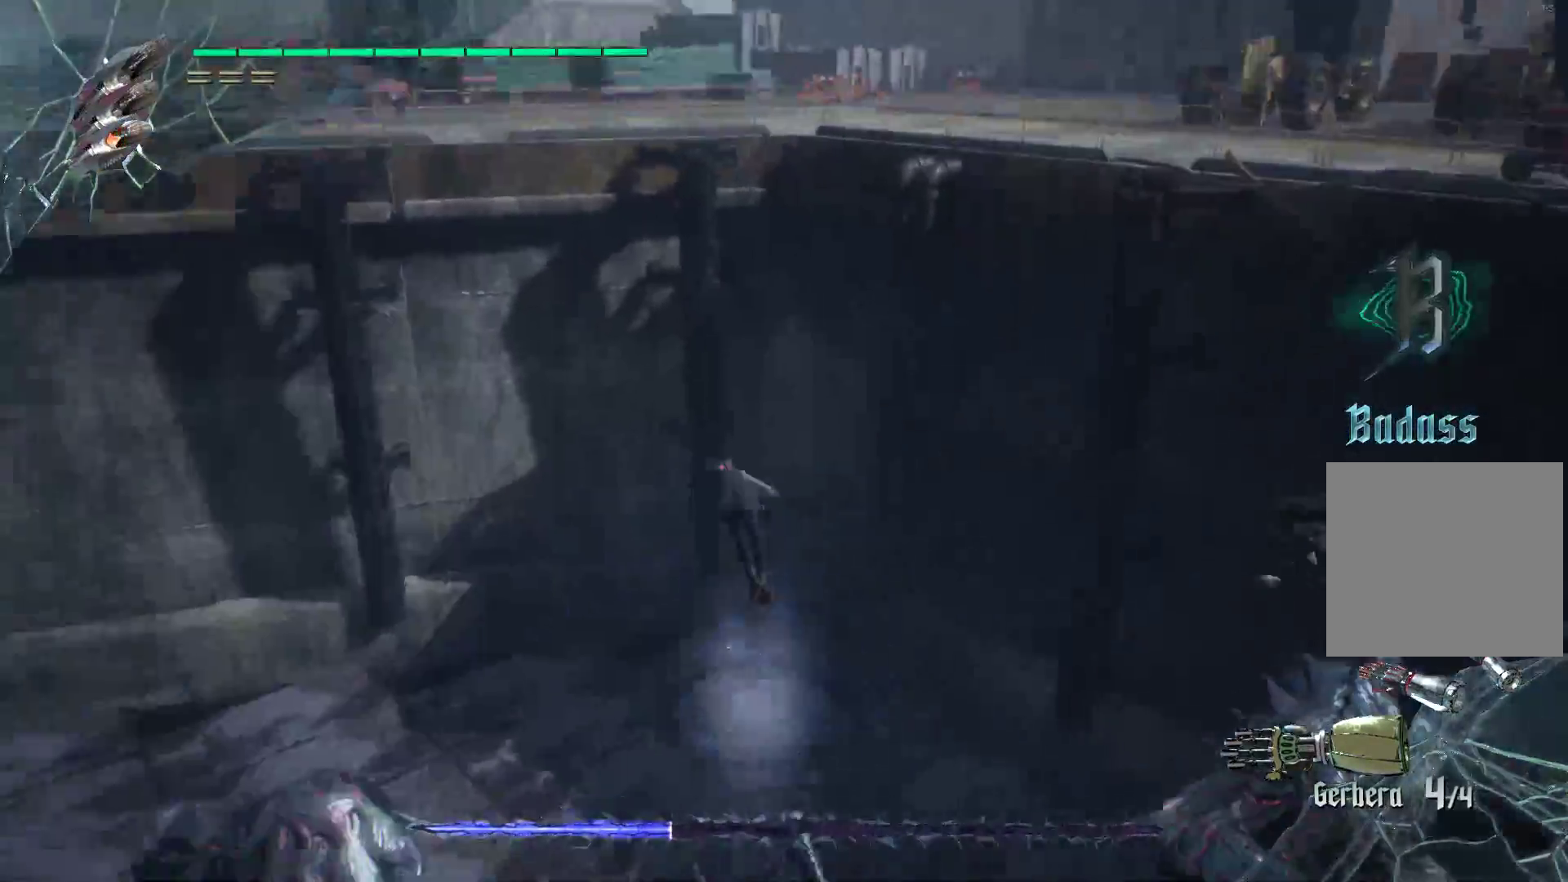
{"buttons": ["R2"], "left_stick": "down-left", "right_stick": "right", "events": [[69, "left_stick", "up-left"], [276, "left_stick", "left"], [276, "right_stick", "right"], [397, "left_stick", "down-left"]]}
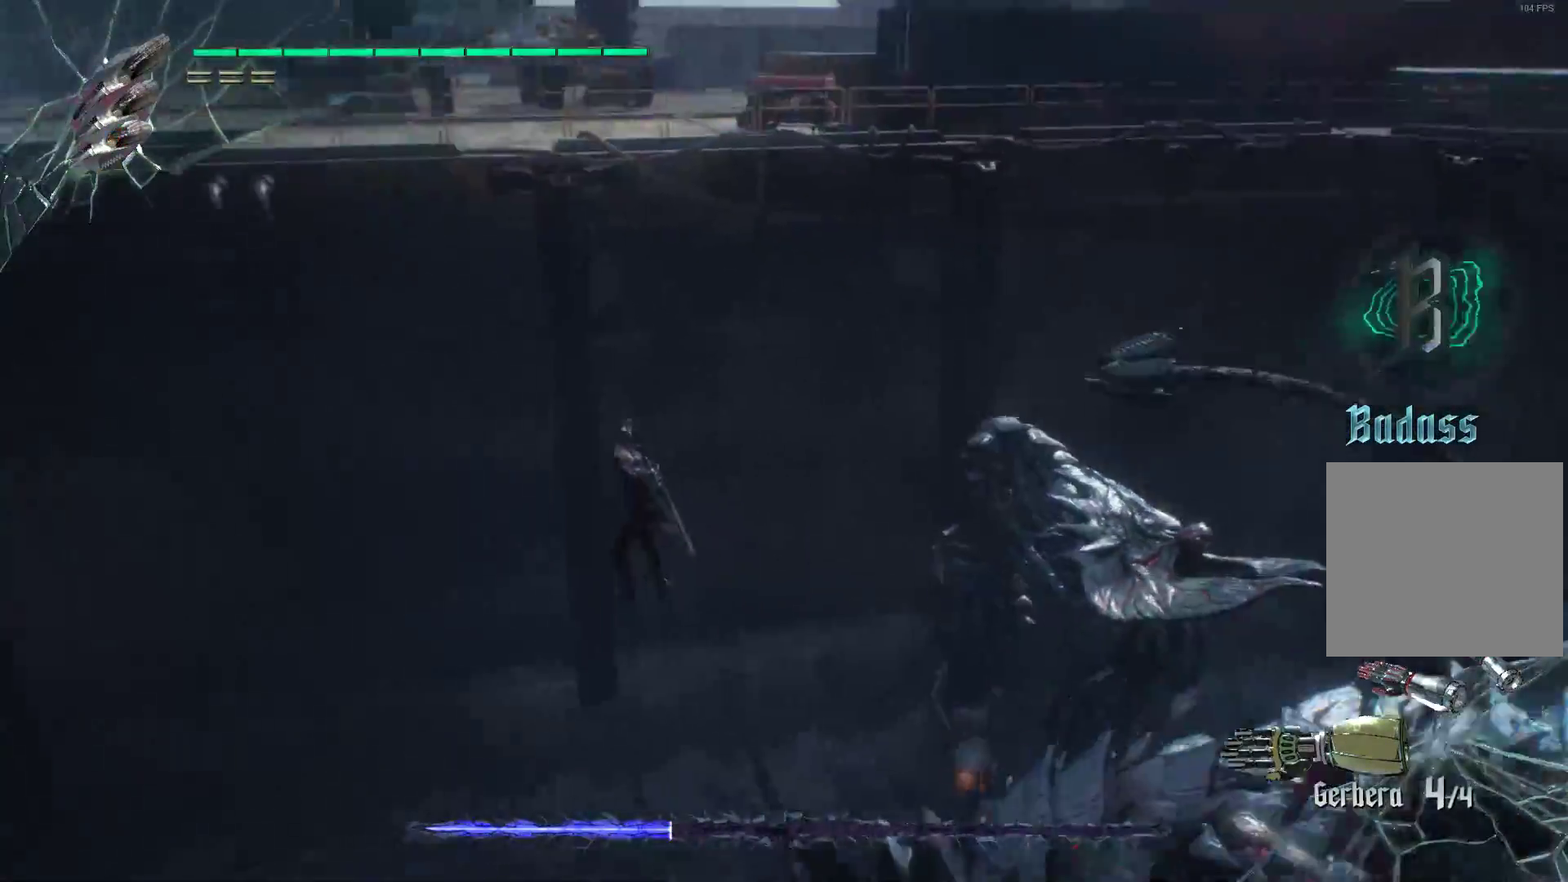
{"buttons": ["R2"], "left_stick": "down-left", "right_stick": "center", "events": [[466, "right_stick", "center"]]}
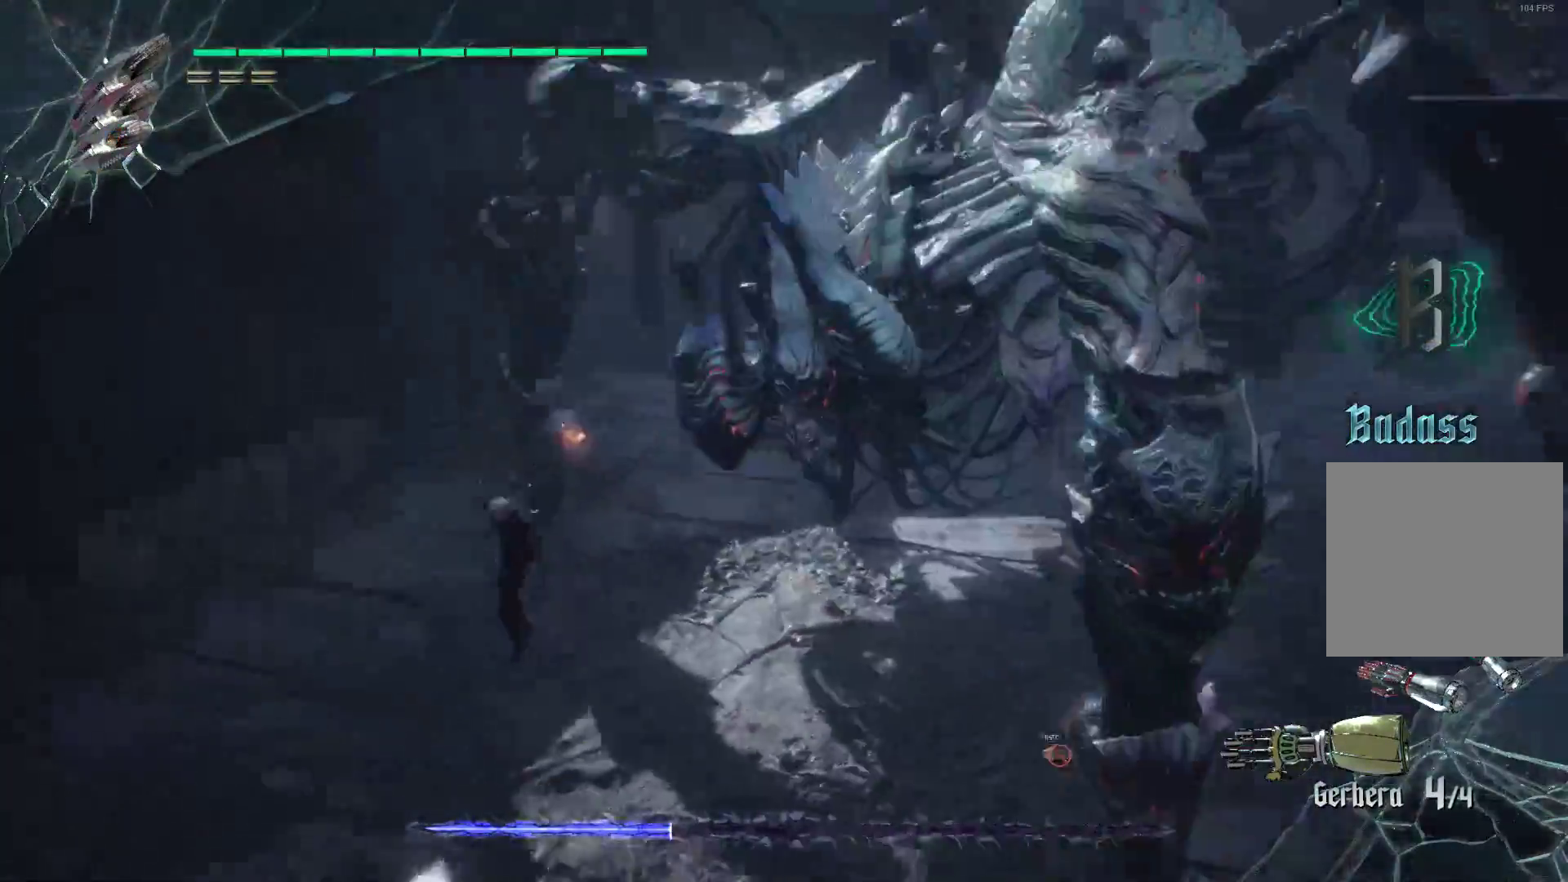
{"buttons": ["R1", "R2"], "left_stick": "up-left", "right_stick": "center", "events": [[86, "left_stick", "up-left"], [345, "R1", "down"], [362, "R2", "up"], [483, "R2", "down"]]}